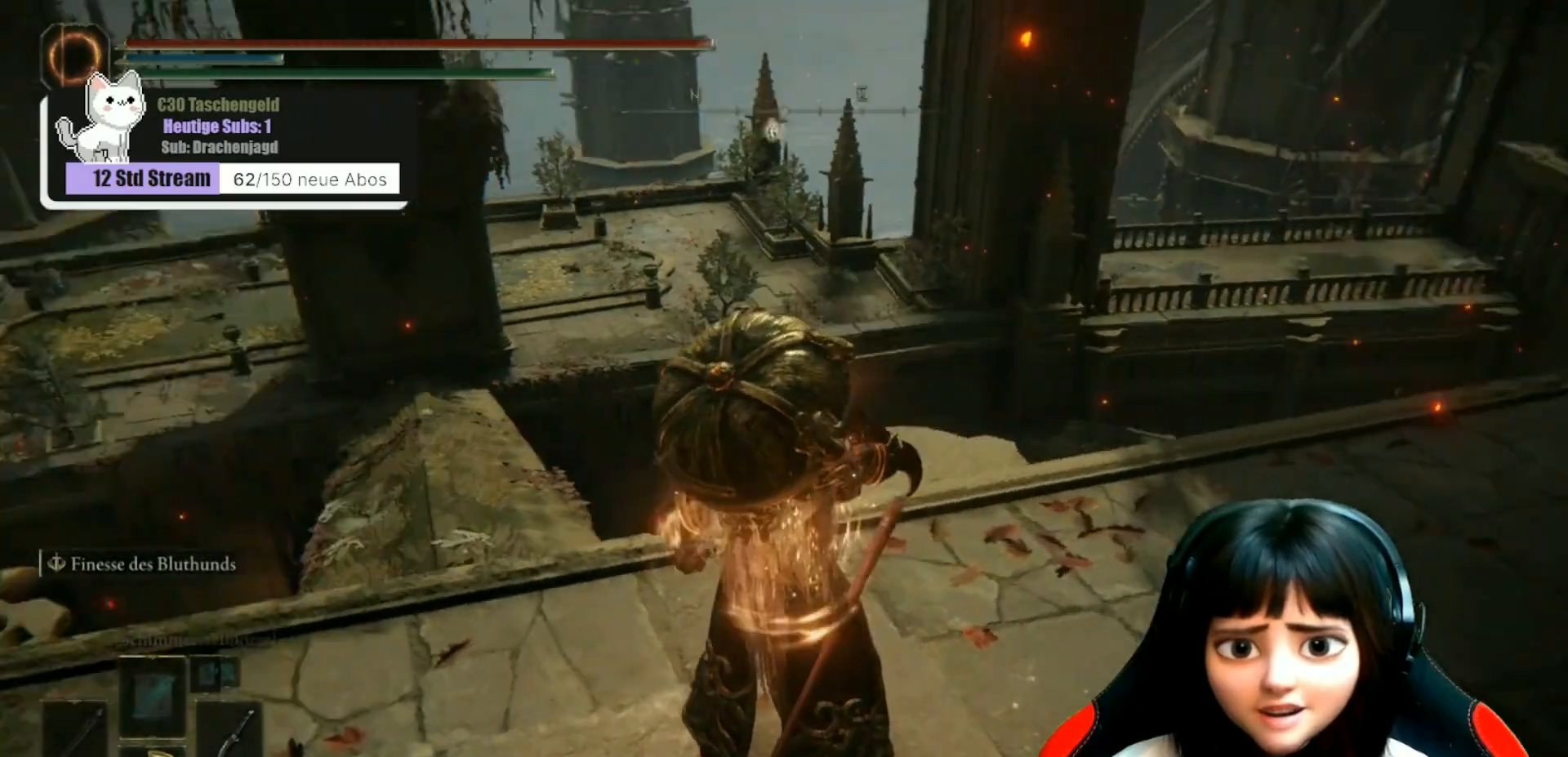
Gameplay with a controller (Xbox layout); each line is a JSON object with the inputs held at the frame after it. "events" lists button and stick changes between this image and that frame as [ms after this image, input, new state], when the widget could be followed in between.
{"buttons": [], "left_stick": "center", "right_stick": "center", "events": [[200, "right_stick", "center"]]}
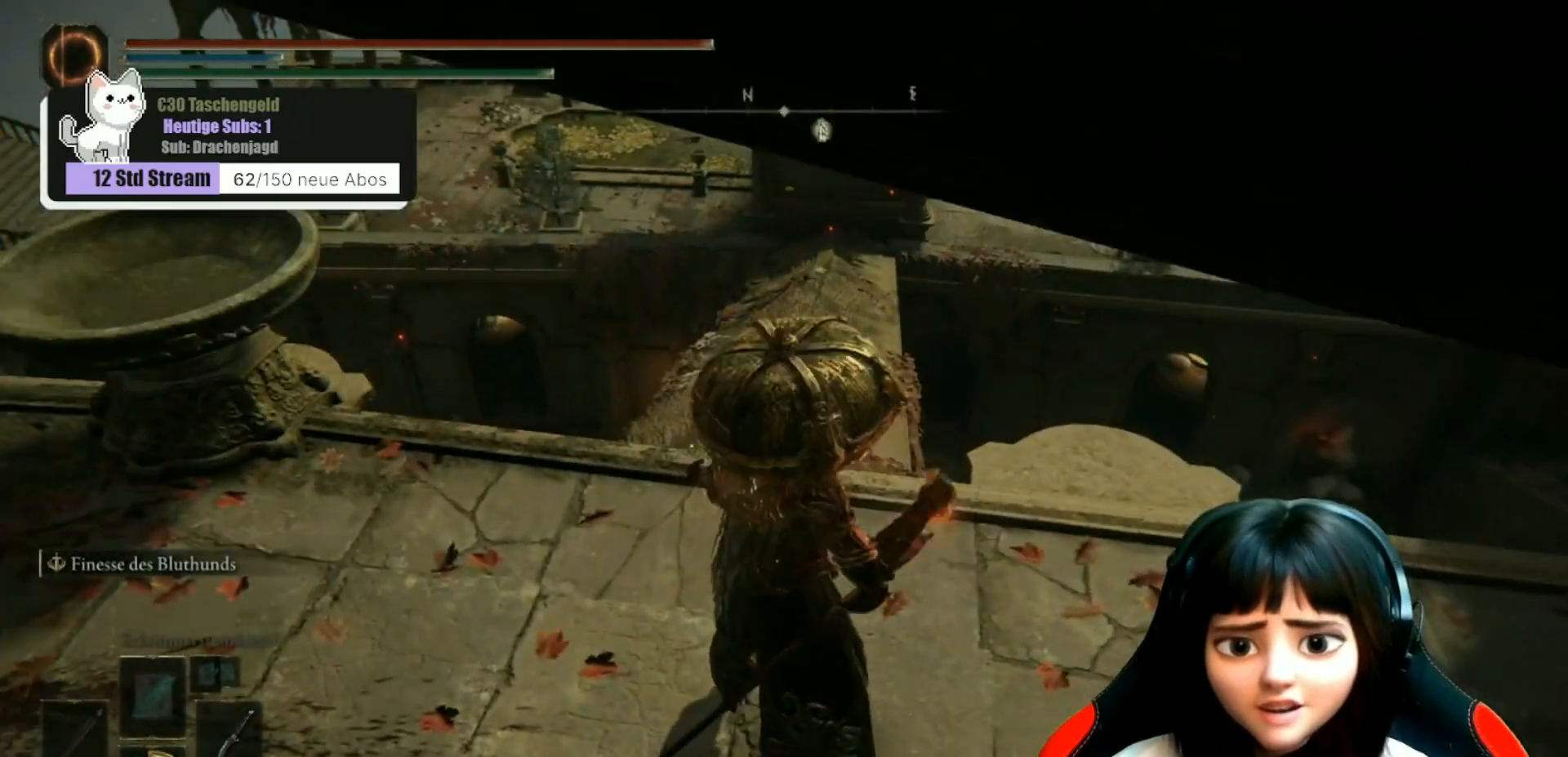
{"buttons": [], "left_stick": "up", "right_stick": "center", "events": [[33, "left_stick", "up"]]}
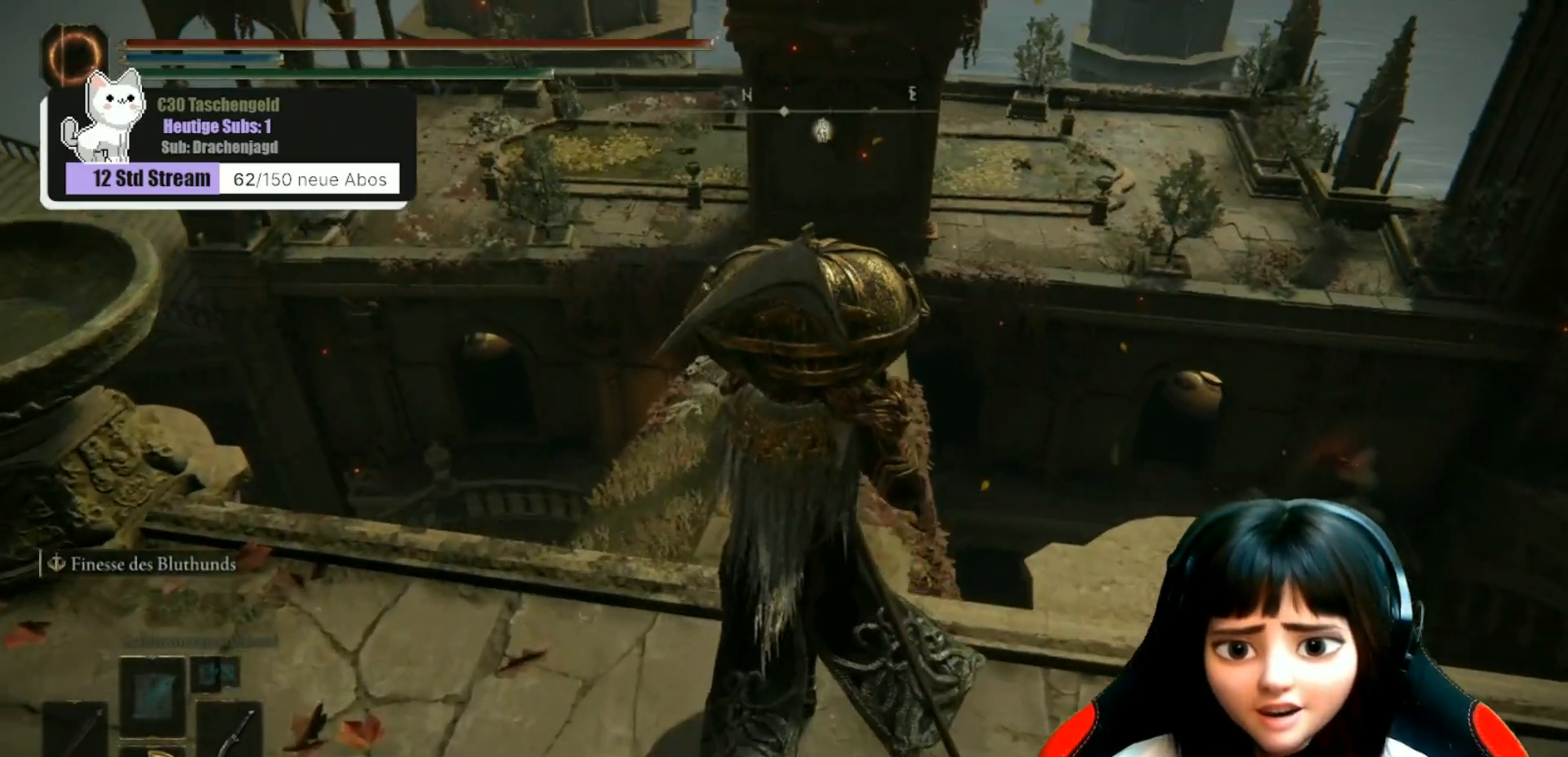
{"buttons": [], "left_stick": "up", "right_stick": "center", "events": []}
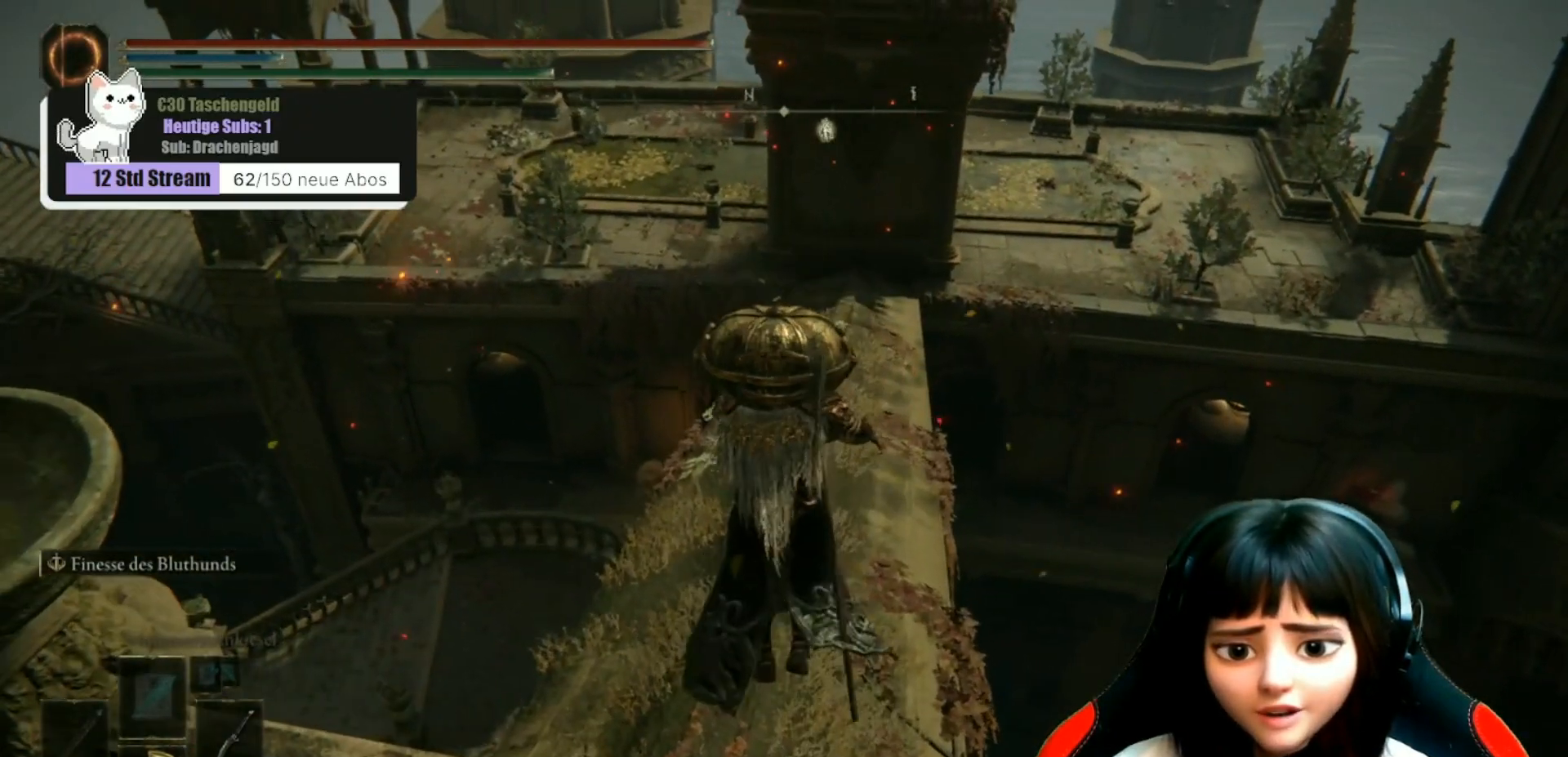
{"buttons": [], "left_stick": "up", "right_stick": "center", "events": []}
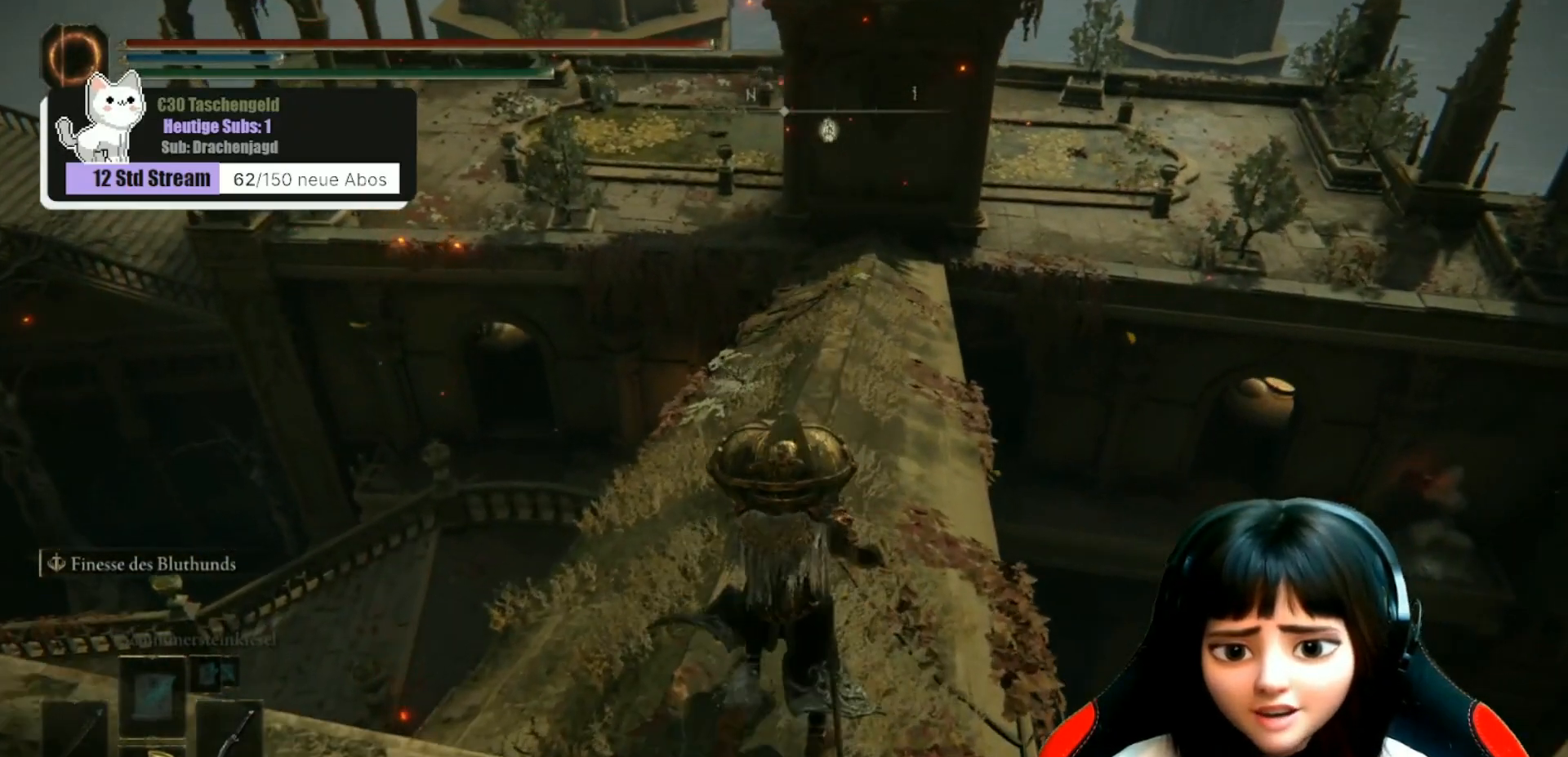
{"buttons": [], "left_stick": "up", "right_stick": "center", "events": []}
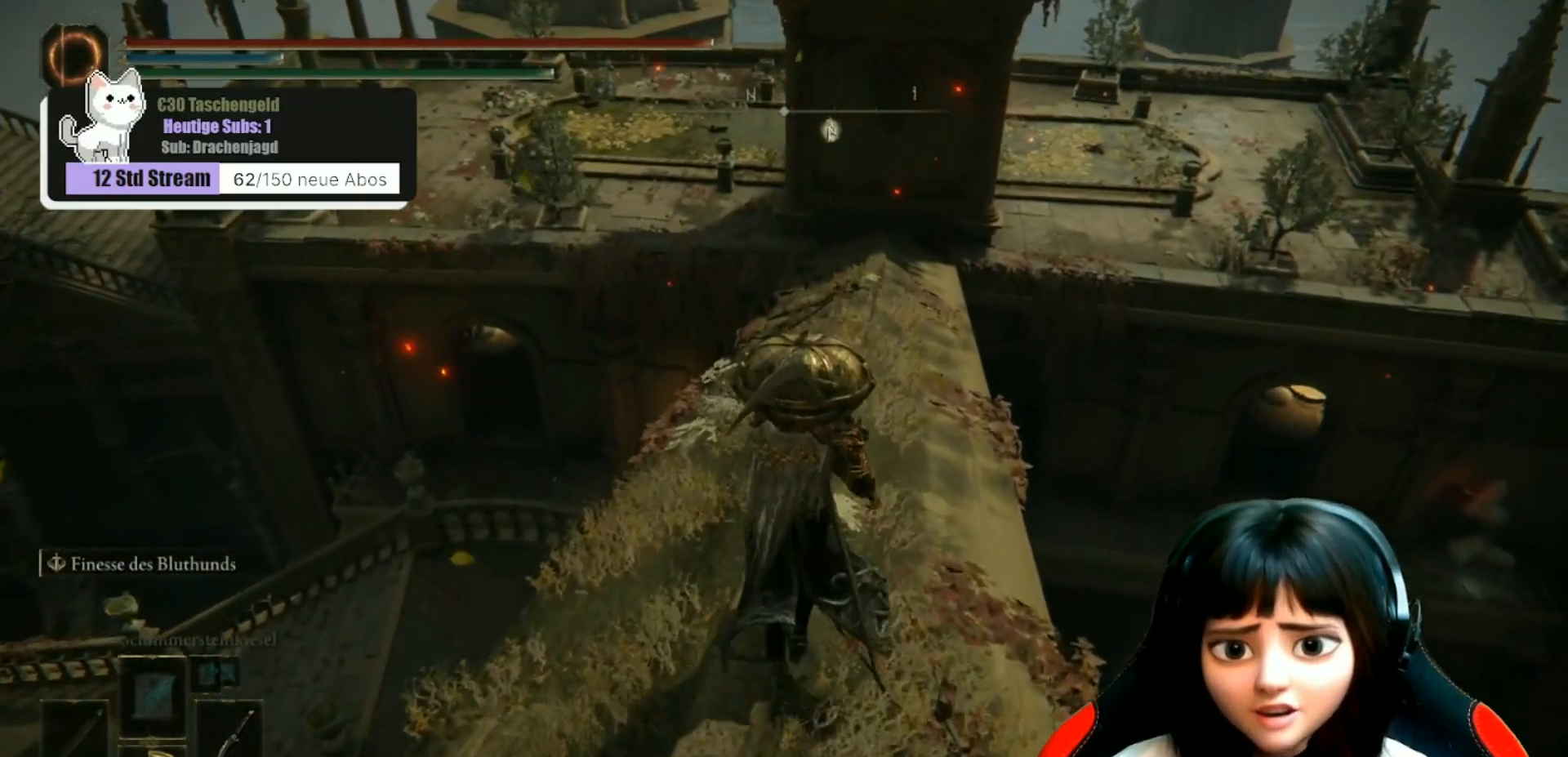
{"buttons": [], "left_stick": "up", "right_stick": "center", "events": [[367, "right_stick", "up"], [467, "right_stick", "center"]]}
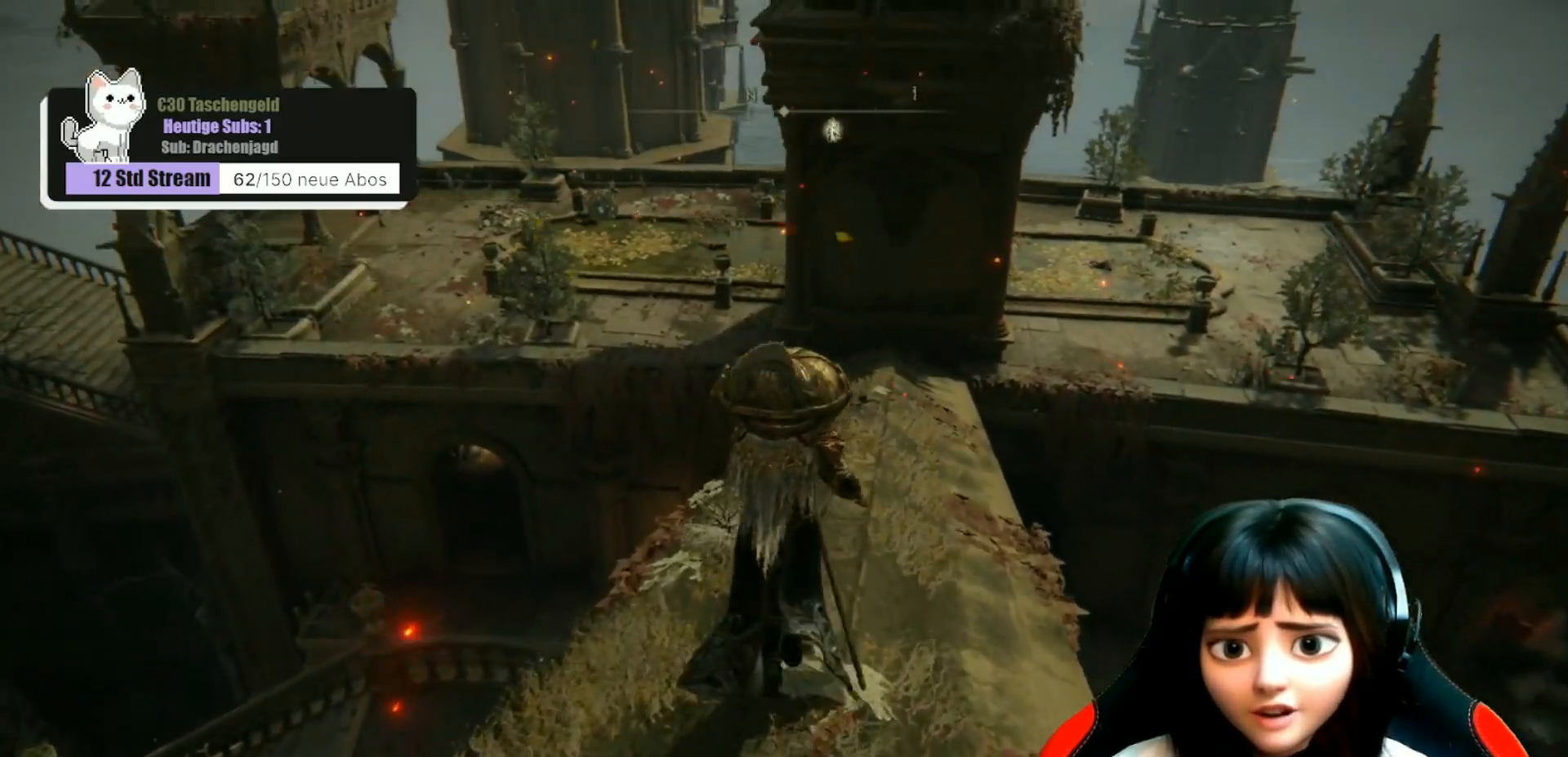
{"buttons": [], "left_stick": "up", "right_stick": "center", "events": []}
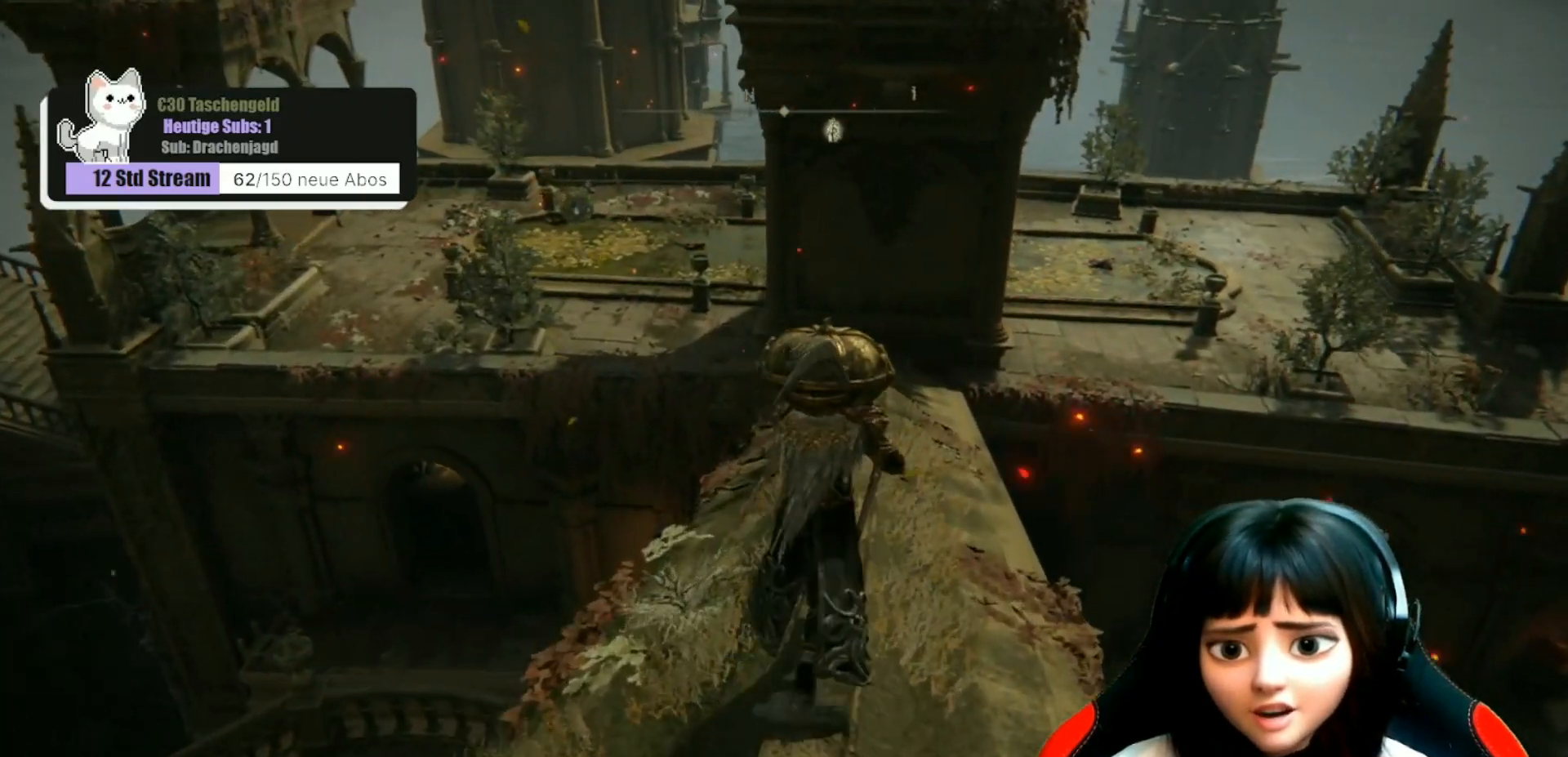
{"buttons": [], "left_stick": "up", "right_stick": "center", "events": []}
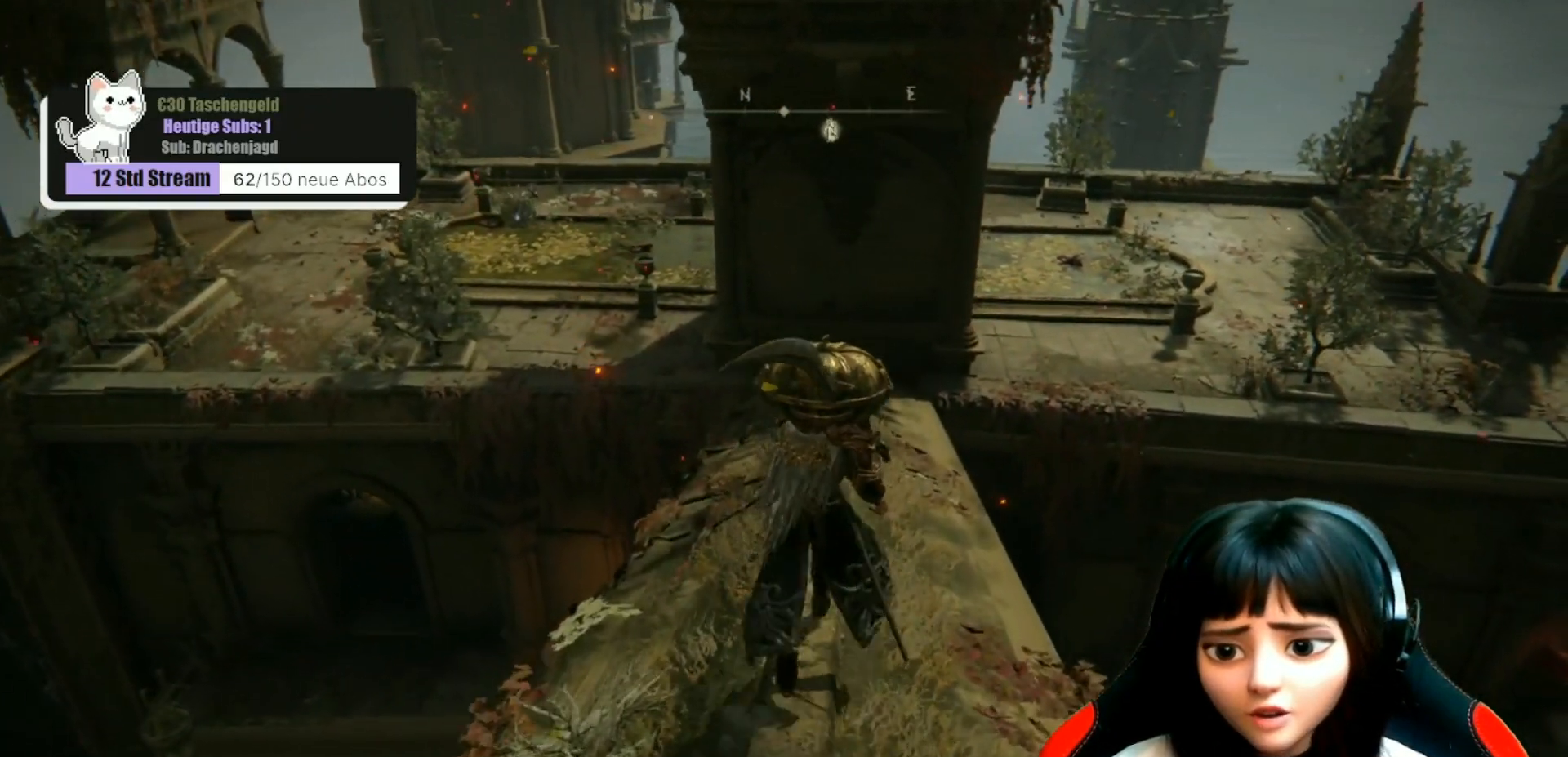
{"buttons": [], "left_stick": "up", "right_stick": "center", "events": []}
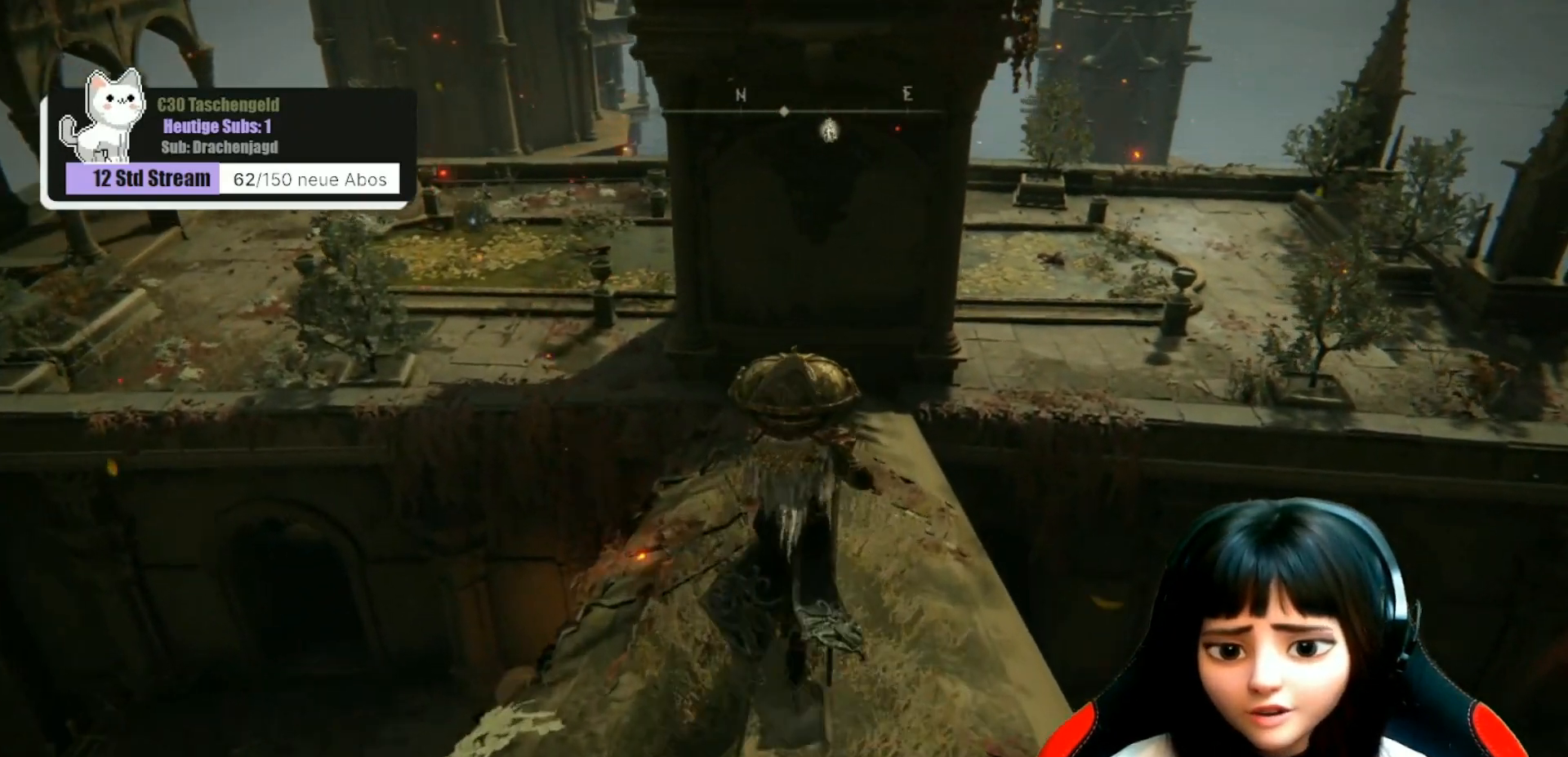
{"buttons": [], "left_stick": "up", "right_stick": "center", "events": []}
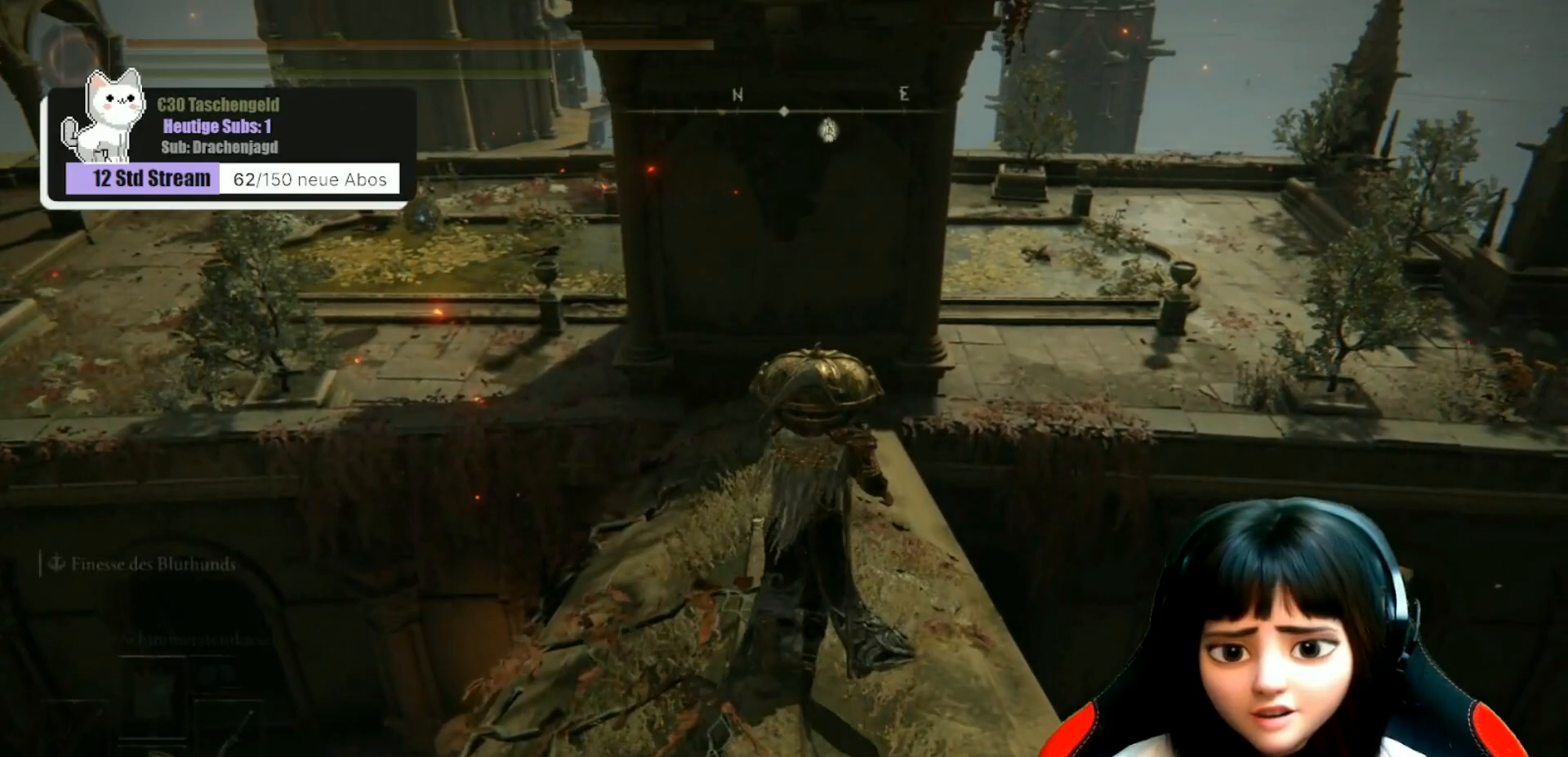
{"buttons": [], "left_stick": "up", "right_stick": "center", "events": []}
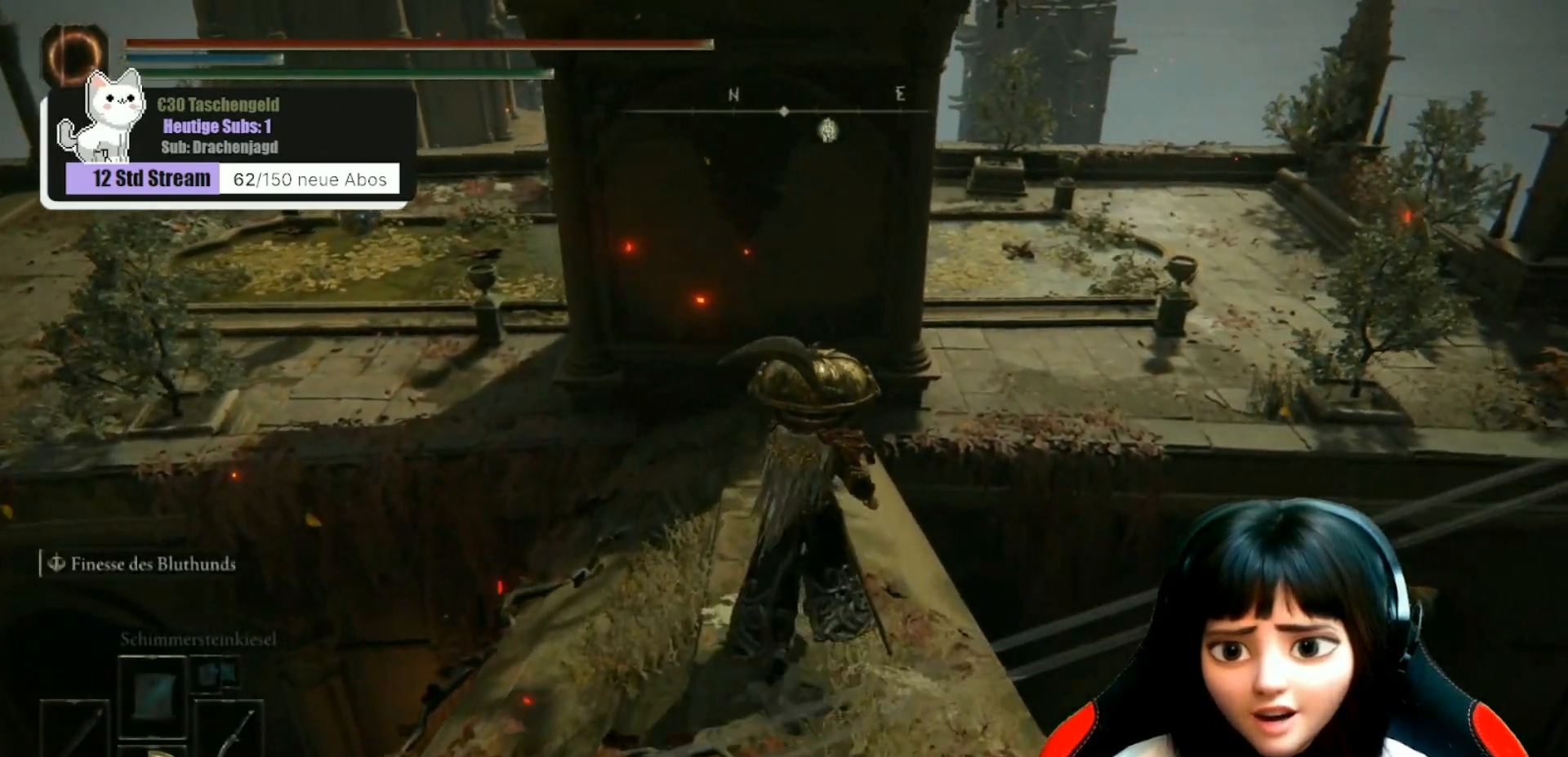
{"buttons": [], "left_stick": "up", "right_stick": "center", "events": []}
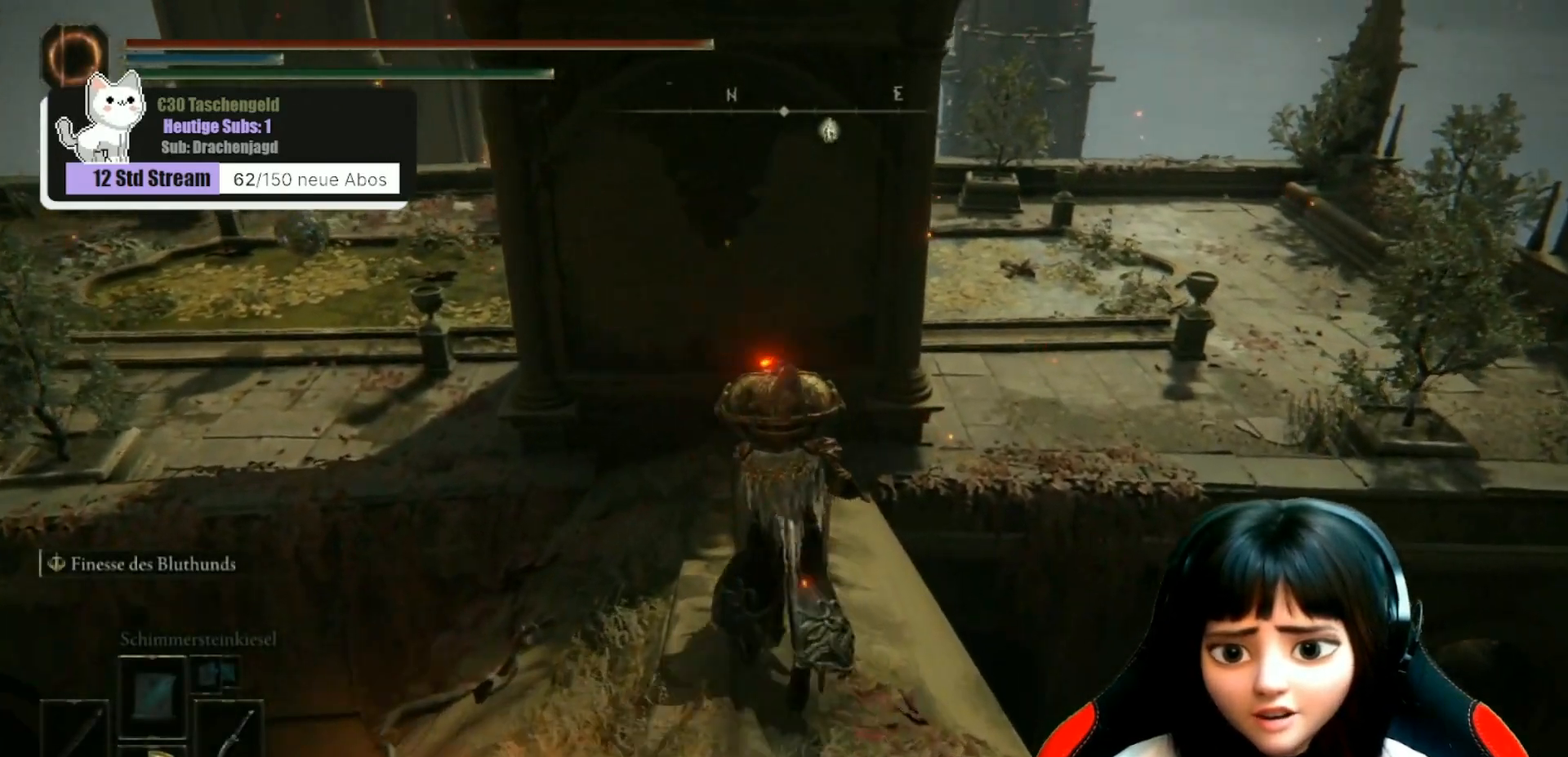
{"buttons": [], "left_stick": "up", "right_stick": "down-left", "events": [[500, "right_stick", "down-left"]]}
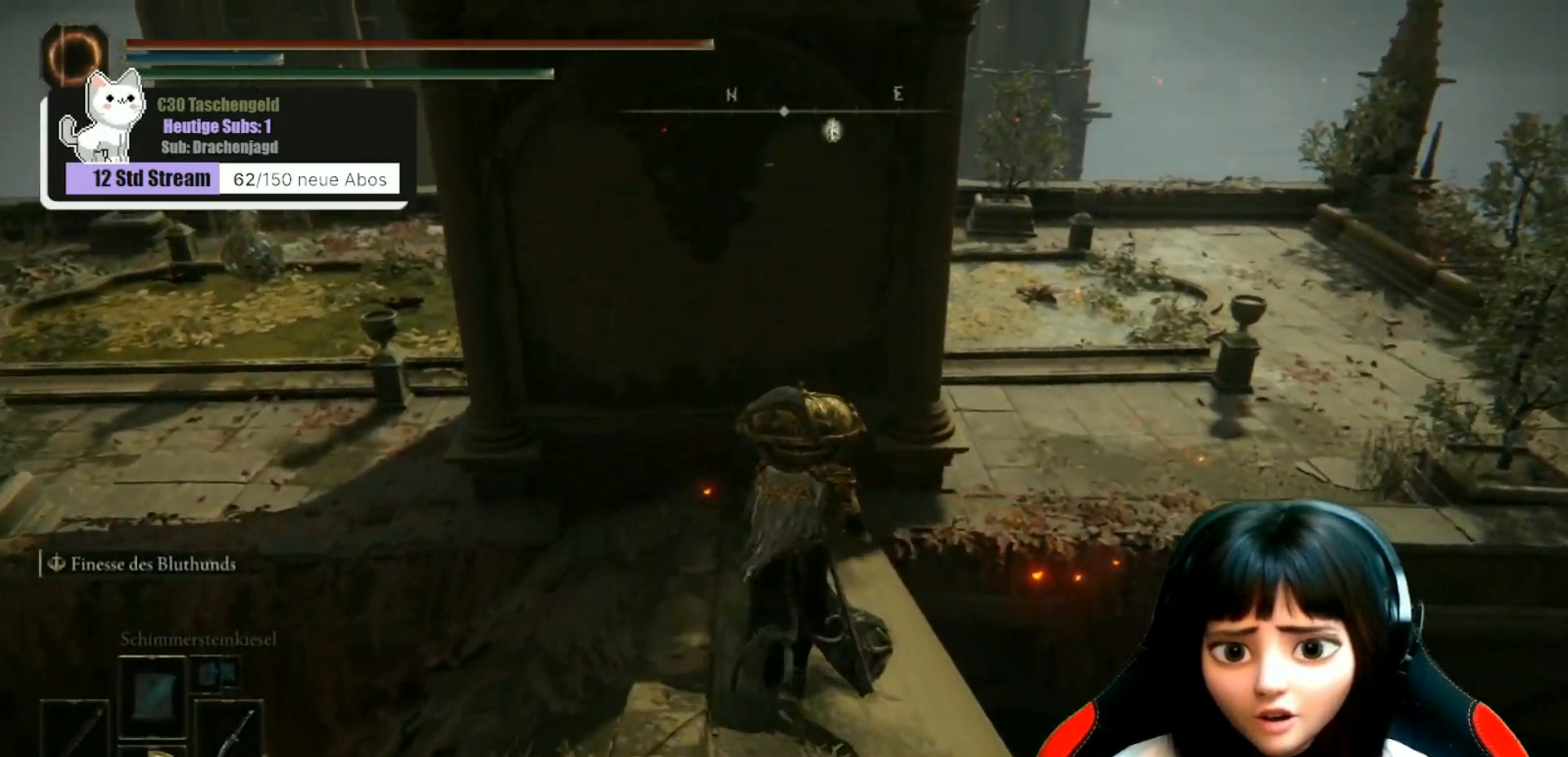
{"buttons": [], "left_stick": "up", "right_stick": "down-left", "events": [[167, "right_stick", "center"], [367, "right_stick", "down-left"]]}
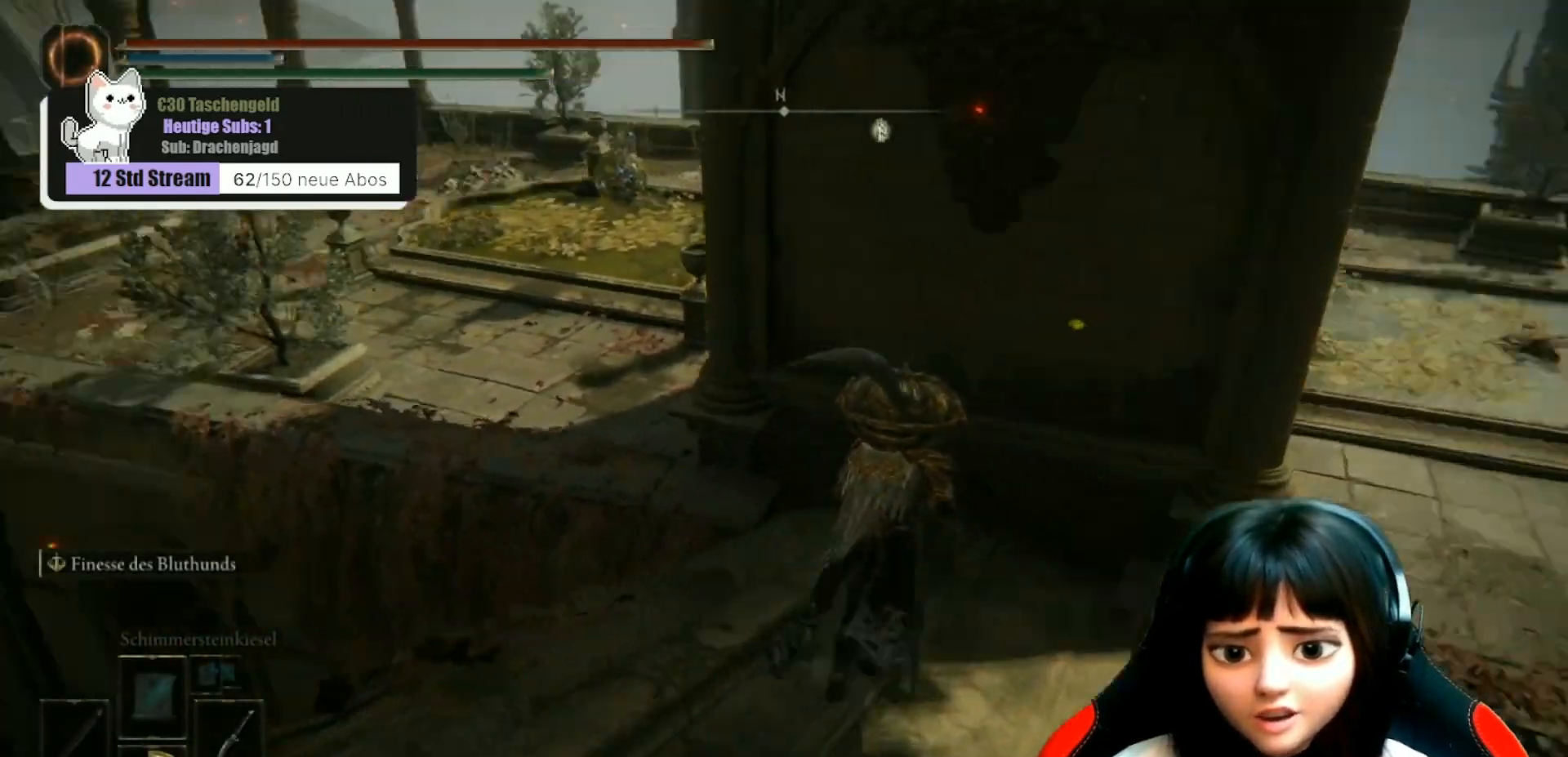
{"buttons": [], "left_stick": "up", "right_stick": "center", "events": [[233, "right_stick", "center"]]}
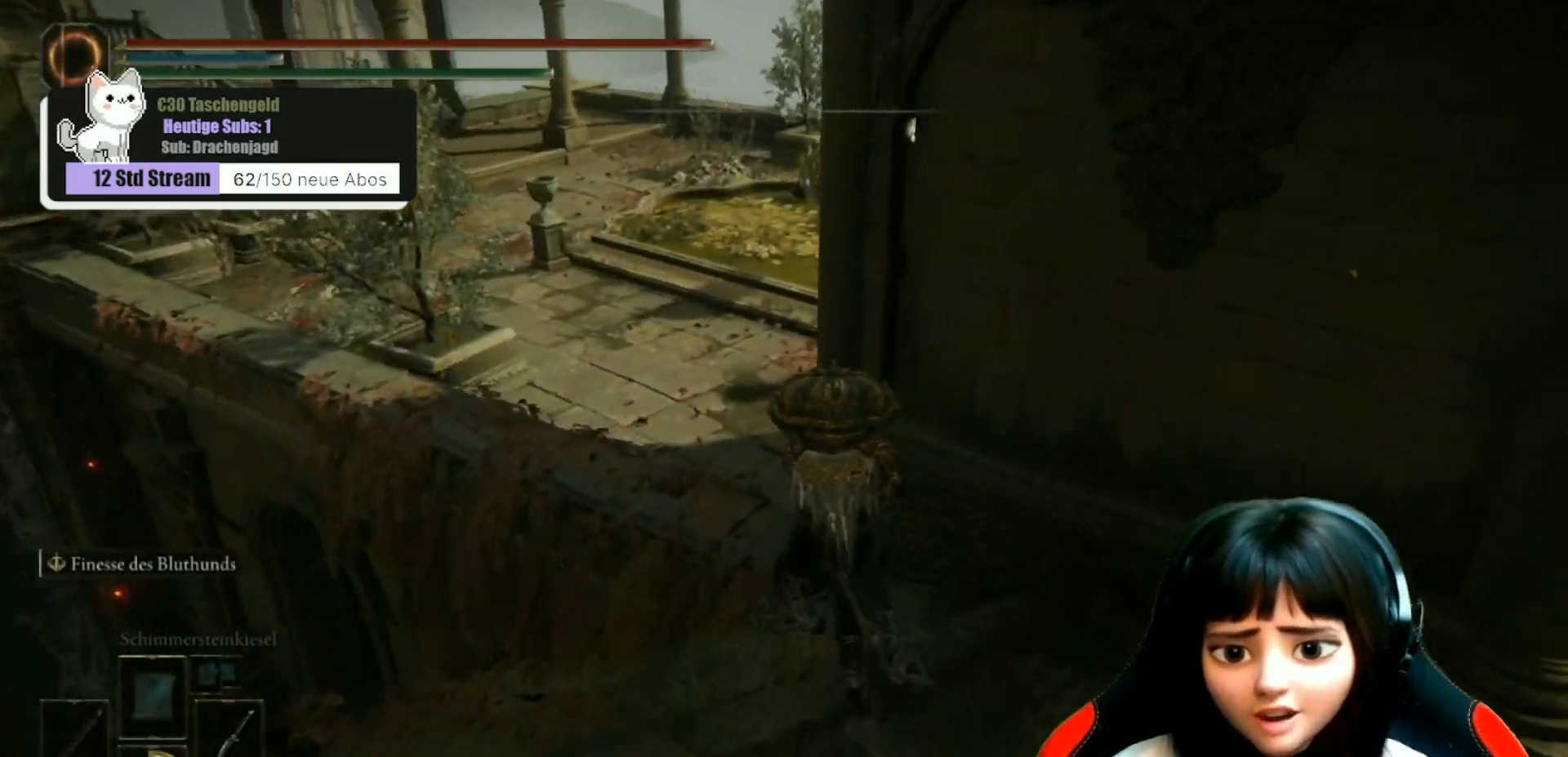
{"buttons": ["A"], "left_stick": "up", "right_stick": "center", "events": [[200, "A", "down"], [200, "left_stick", "up-left"], [367, "left_stick", "up"]]}
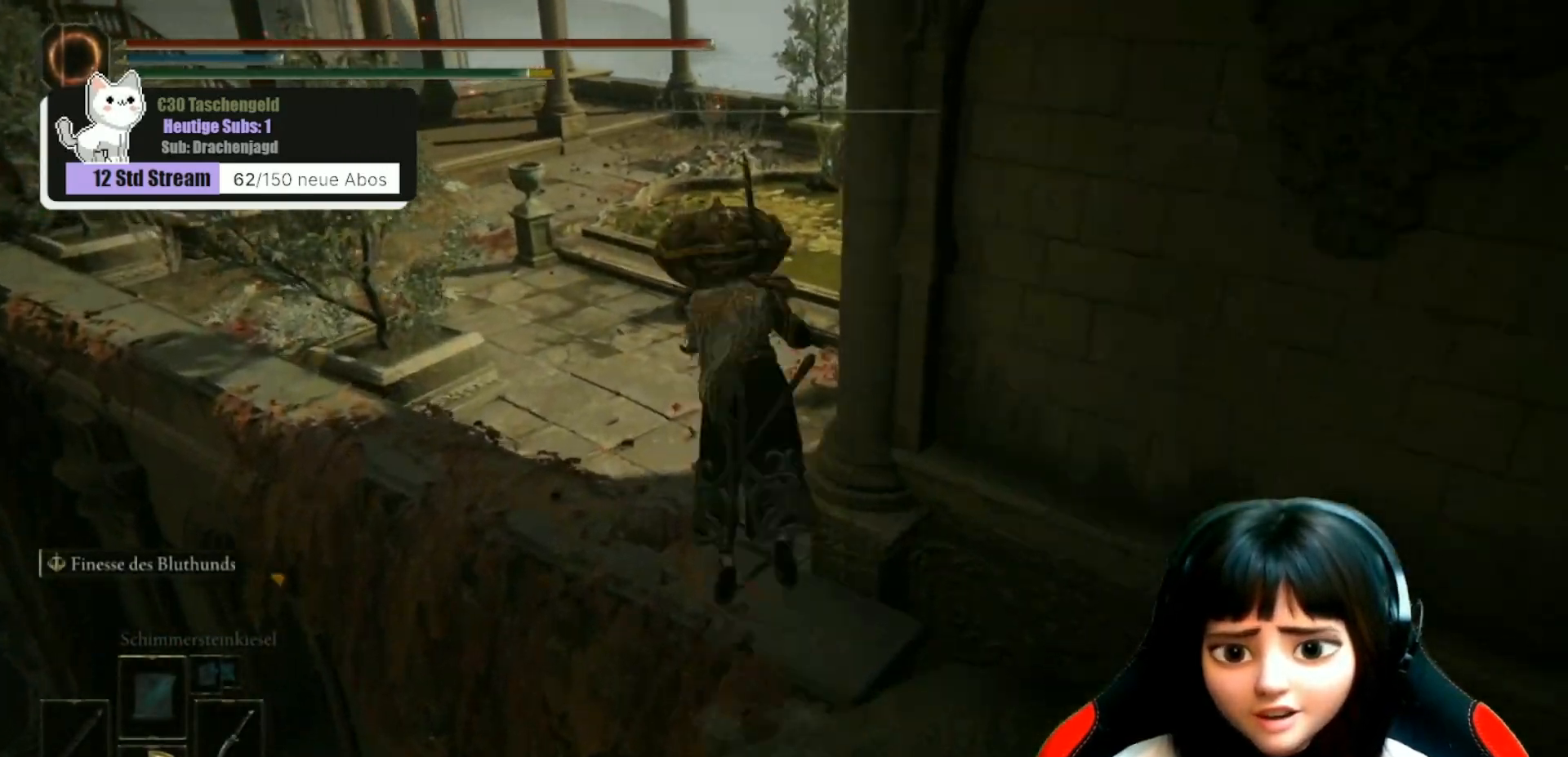
{"buttons": [], "left_stick": "up", "right_stick": "up-left", "events": [[33, "A", "up"], [333, "right_stick", "up-left"]]}
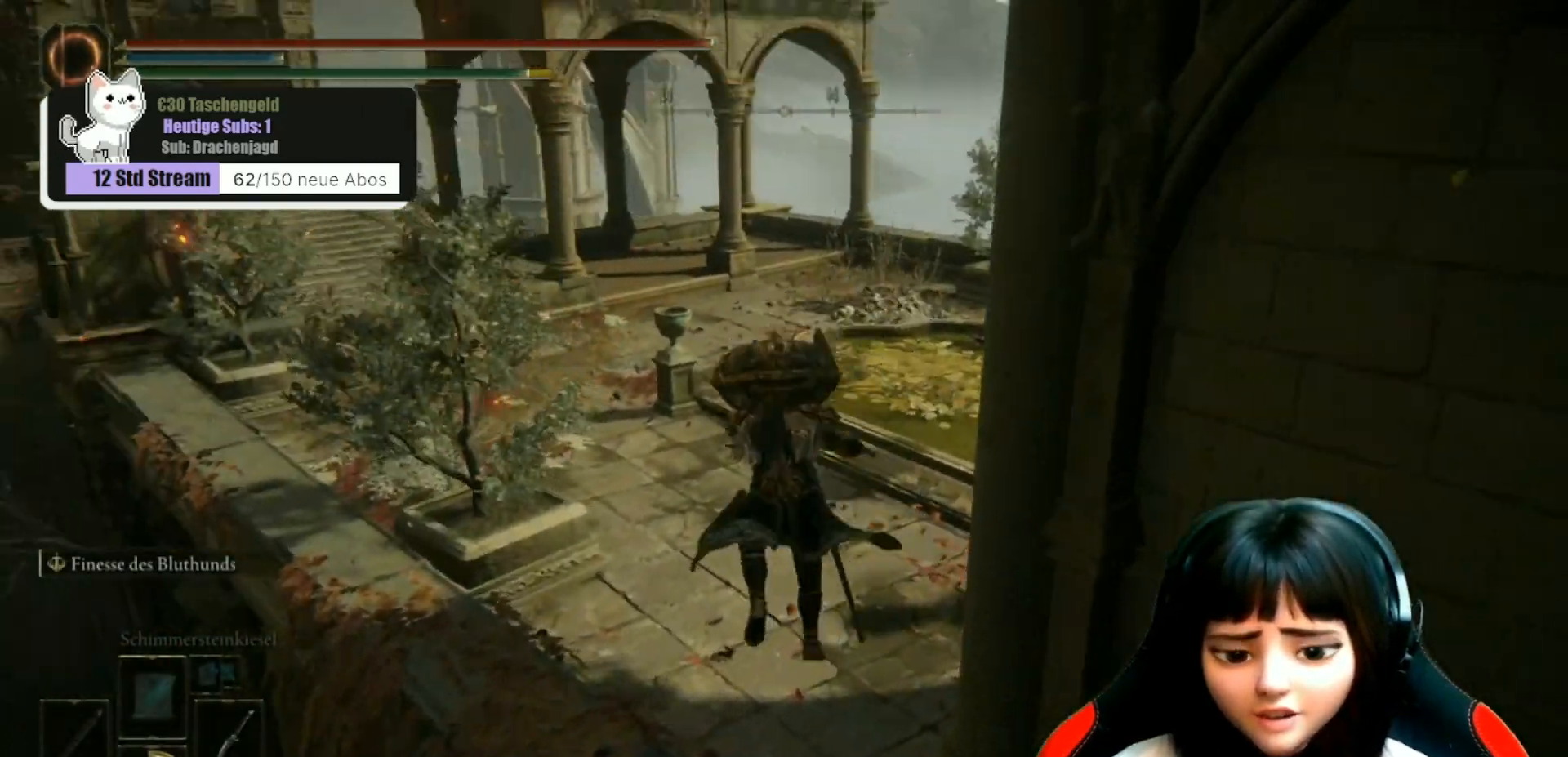
{"buttons": [], "left_stick": "up", "right_stick": "center", "events": [[33, "right_stick", "center"]]}
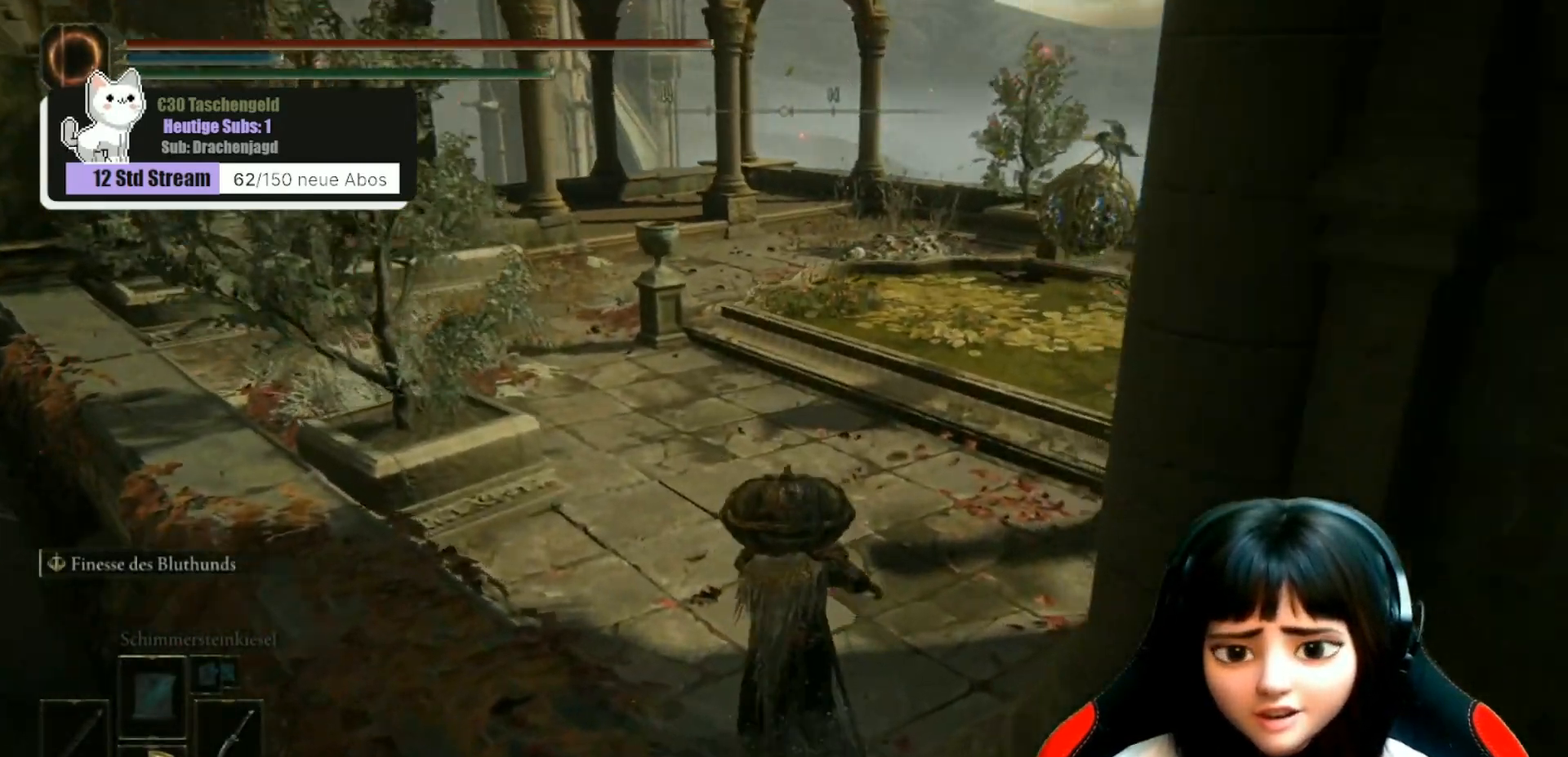
{"buttons": [], "left_stick": "up", "right_stick": "center", "events": [[33, "right_stick", "up-left"], [233, "right_stick", "center"]]}
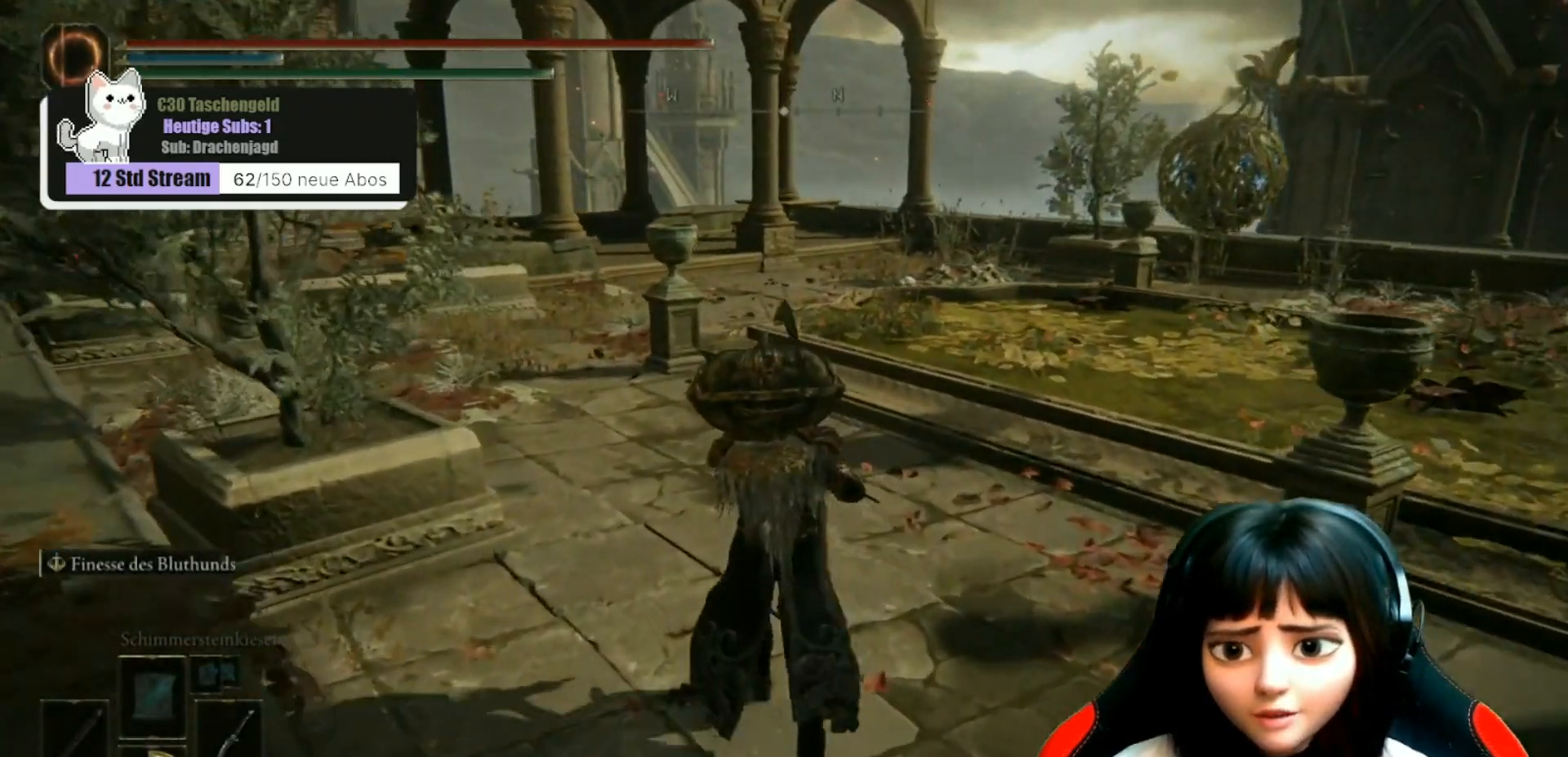
{"buttons": [], "left_stick": "up", "right_stick": "up-left", "events": [[433, "right_stick", "up-left"]]}
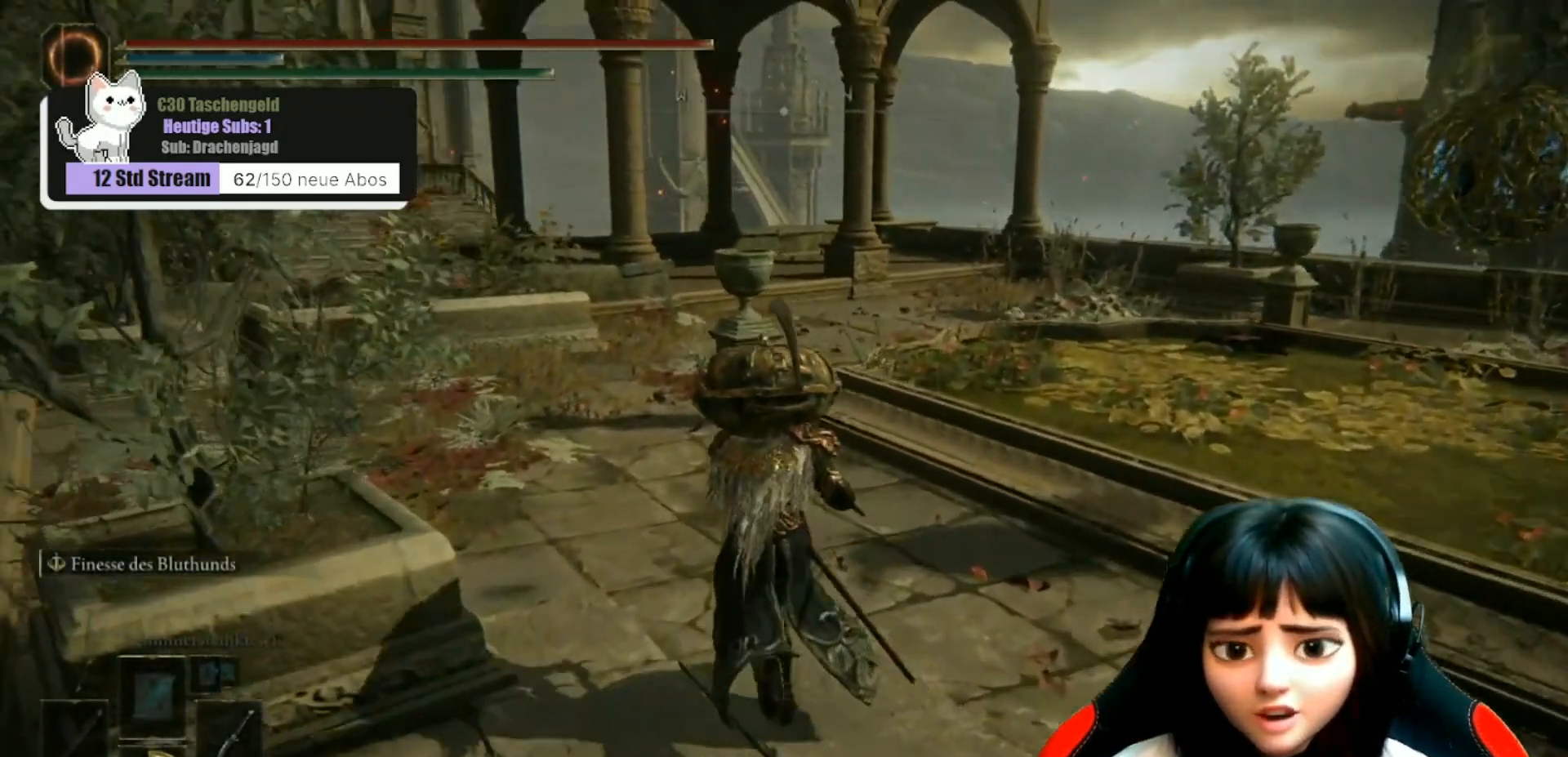
{"buttons": [], "left_stick": "up", "right_stick": "center", "events": [[100, "right_stick", "center"]]}
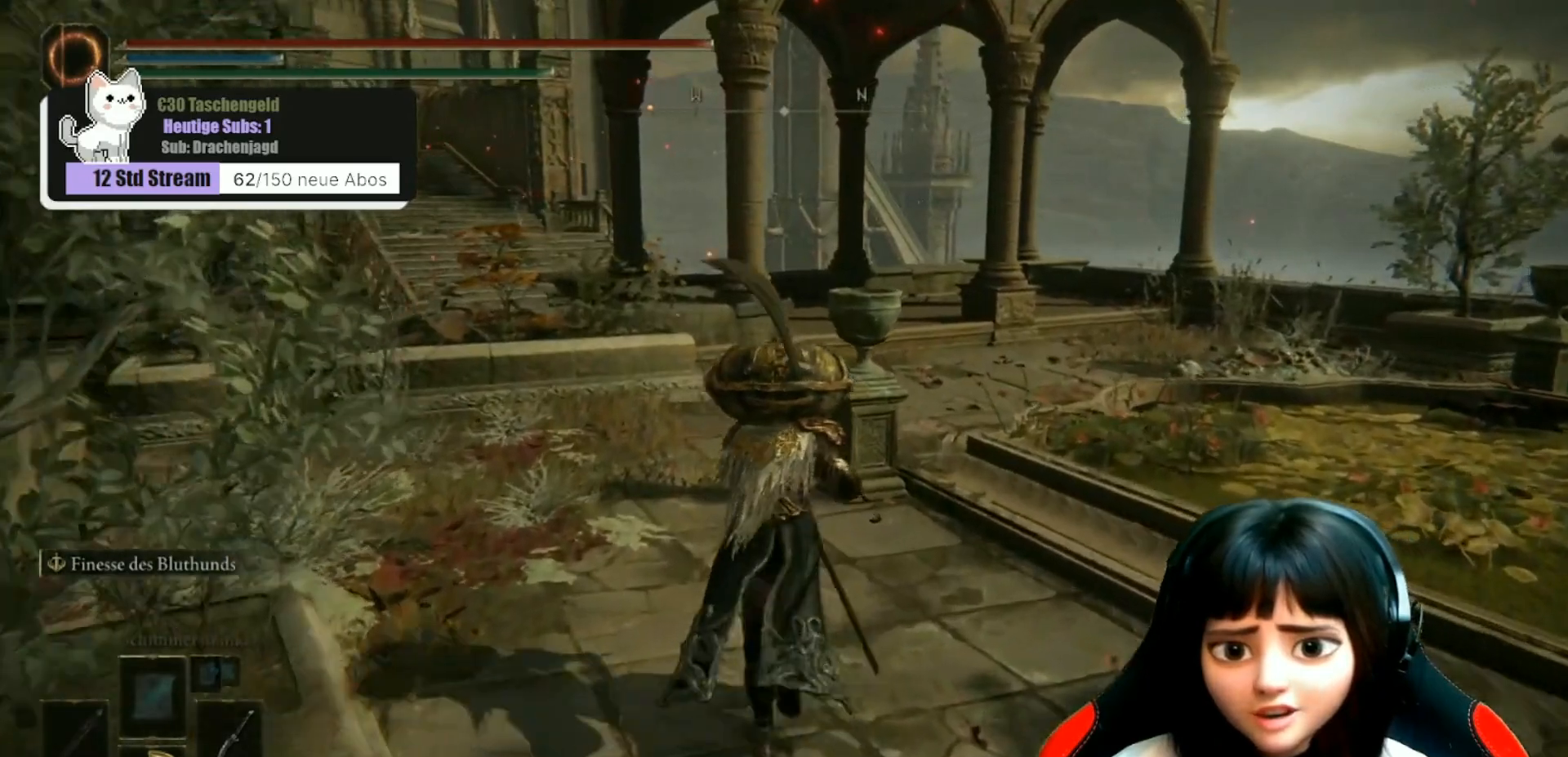
{"buttons": [], "left_stick": "up", "right_stick": "center", "events": []}
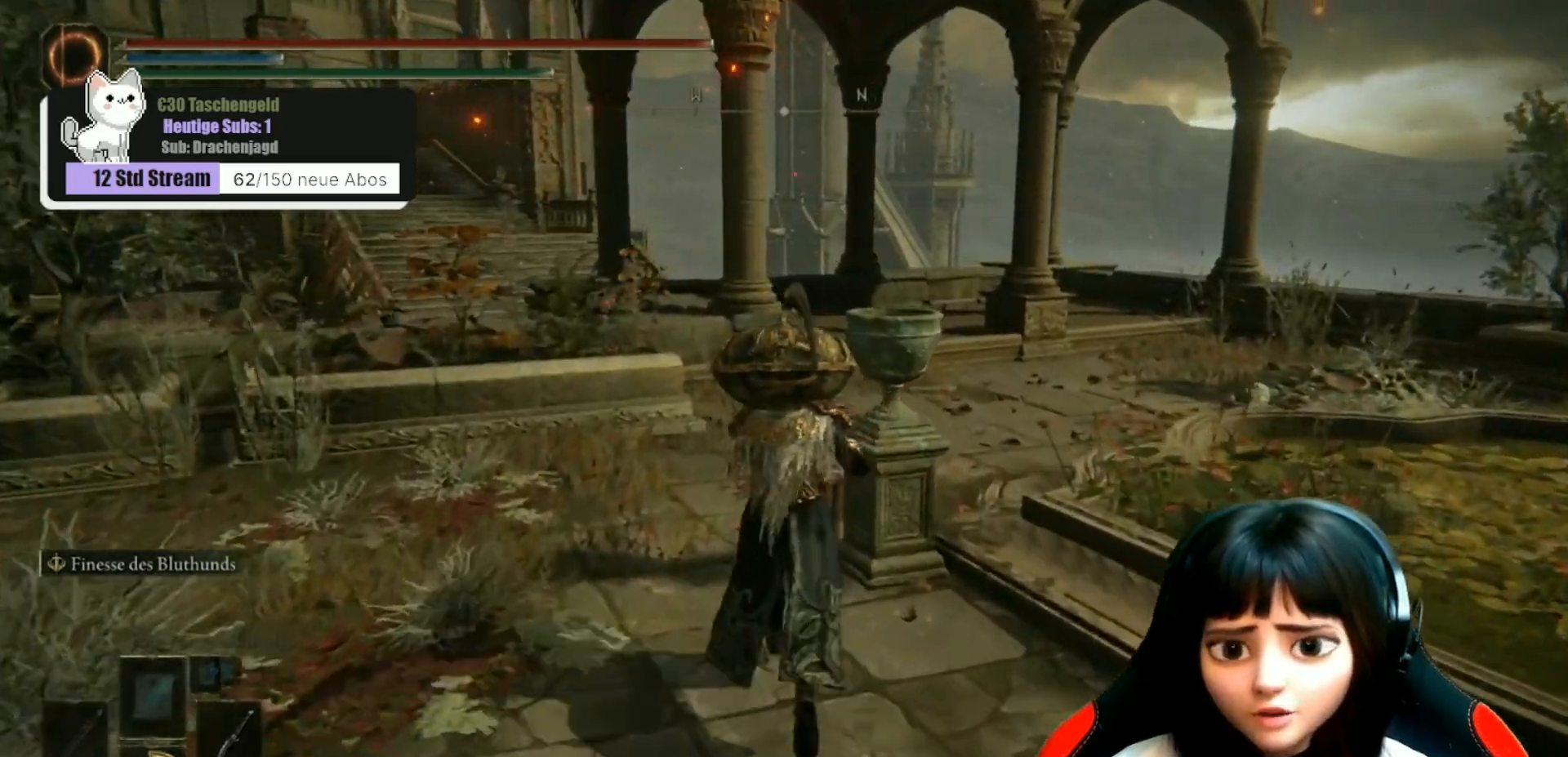
{"buttons": [], "left_stick": "up-right", "right_stick": "center", "events": [[167, "right_stick", "left"], [367, "right_stick", "center"], [433, "left_stick", "up-right"]]}
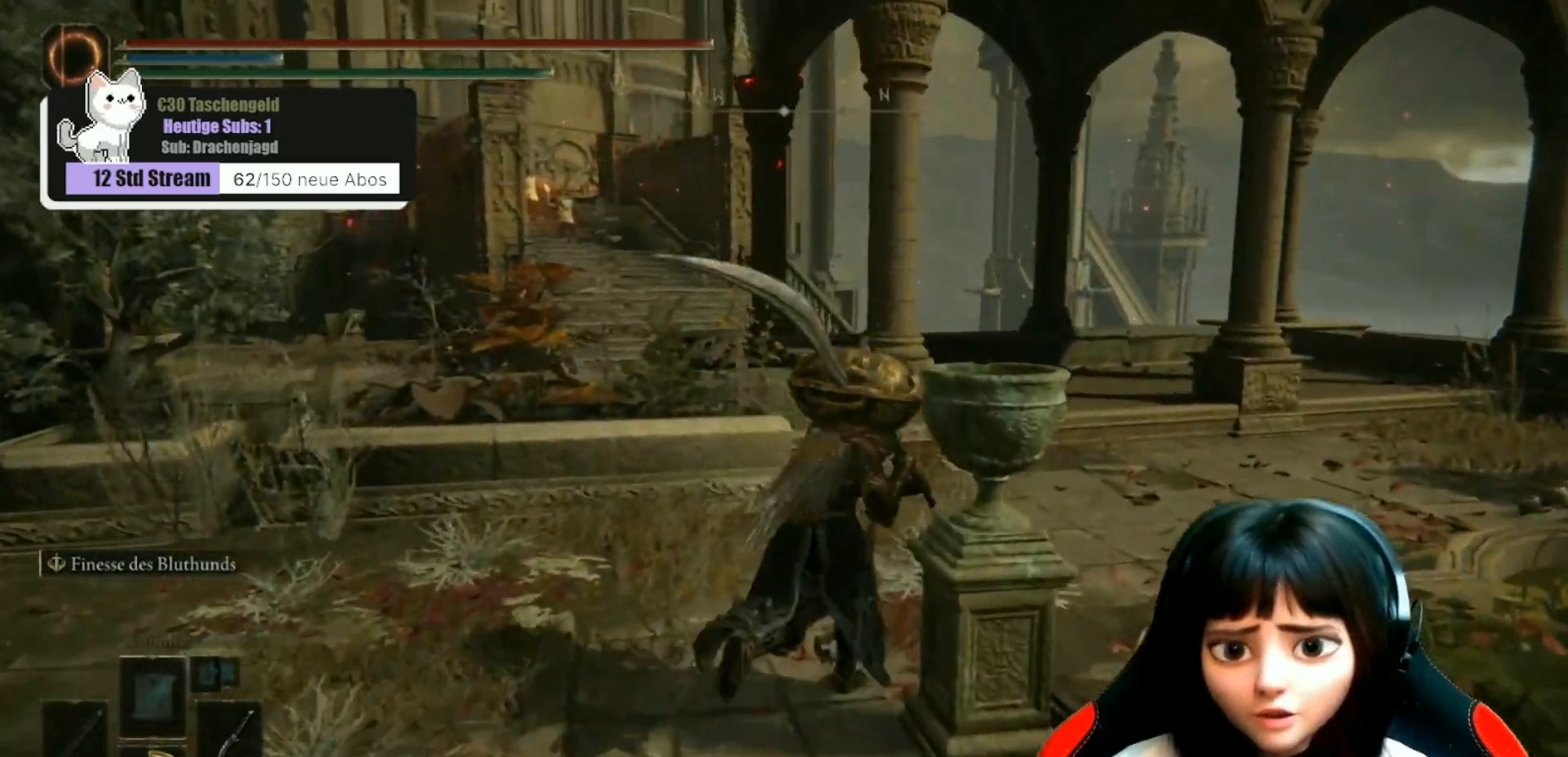
{"buttons": [], "left_stick": "up-right", "right_stick": "center", "events": []}
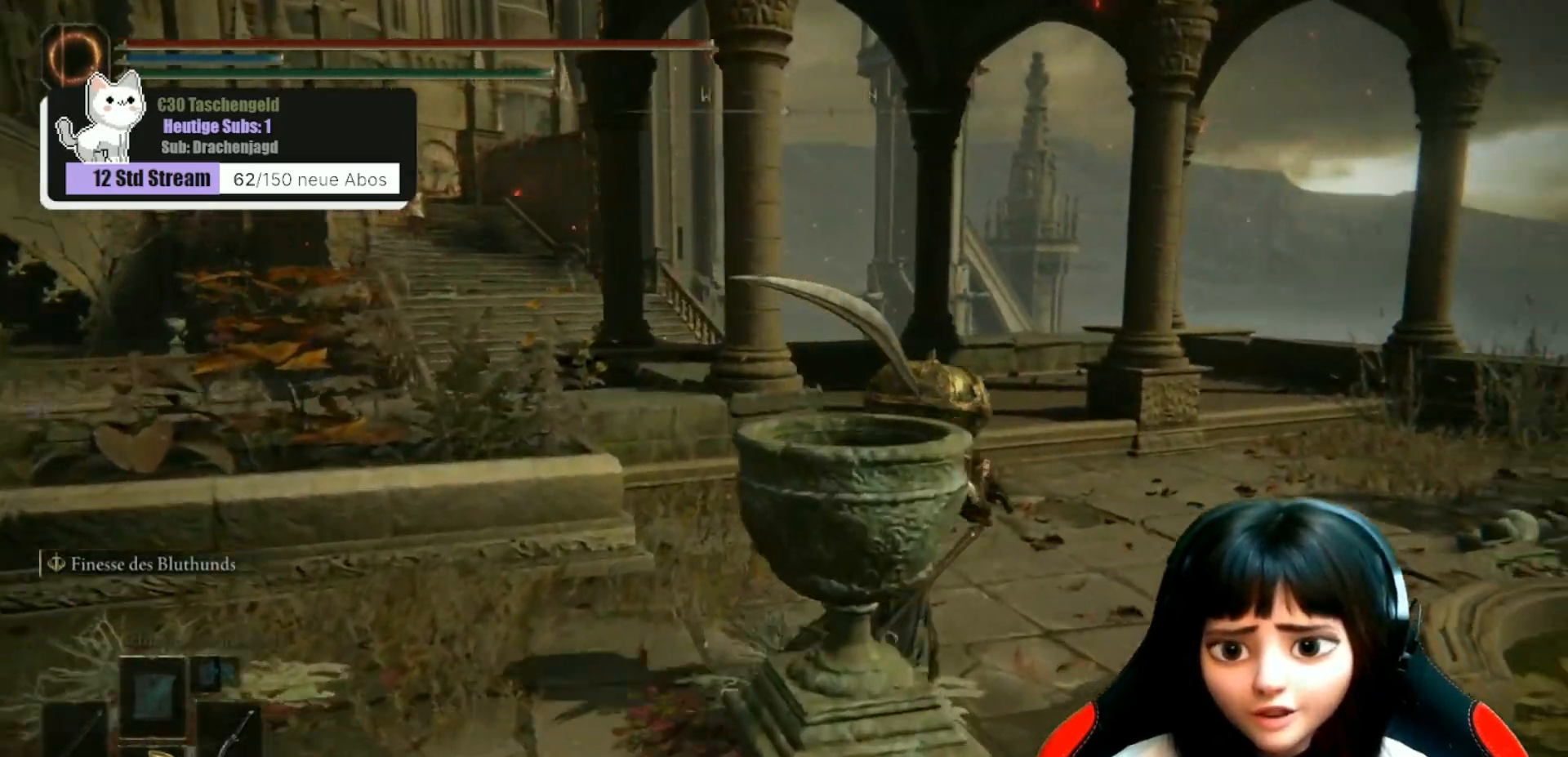
{"buttons": [], "left_stick": "up-right", "right_stick": "center", "events": [[200, "right_stick", "down-left"], [467, "right_stick", "center"]]}
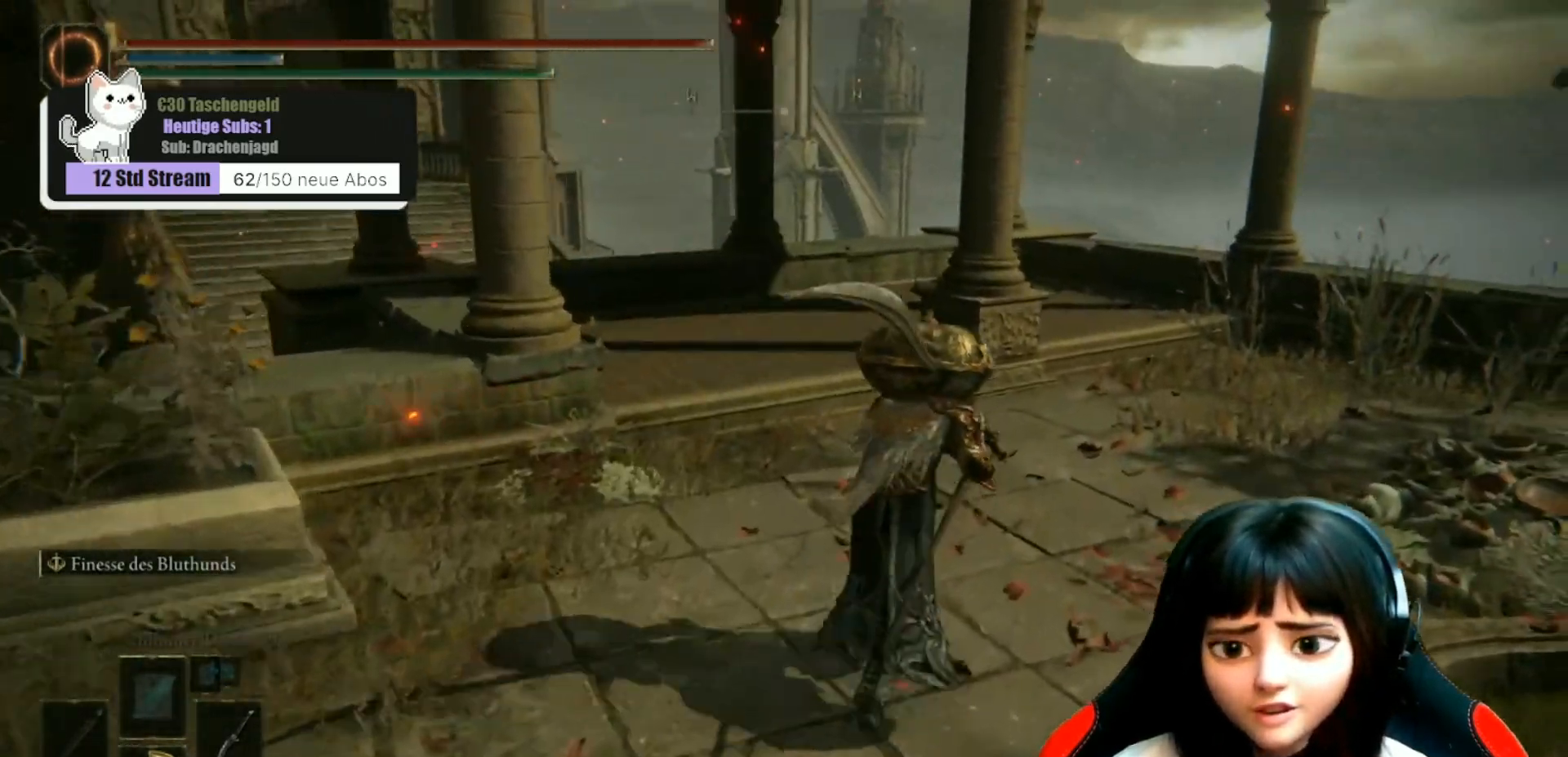
{"buttons": [], "left_stick": "up-right", "right_stick": "left", "events": [[233, "right_stick", "left"]]}
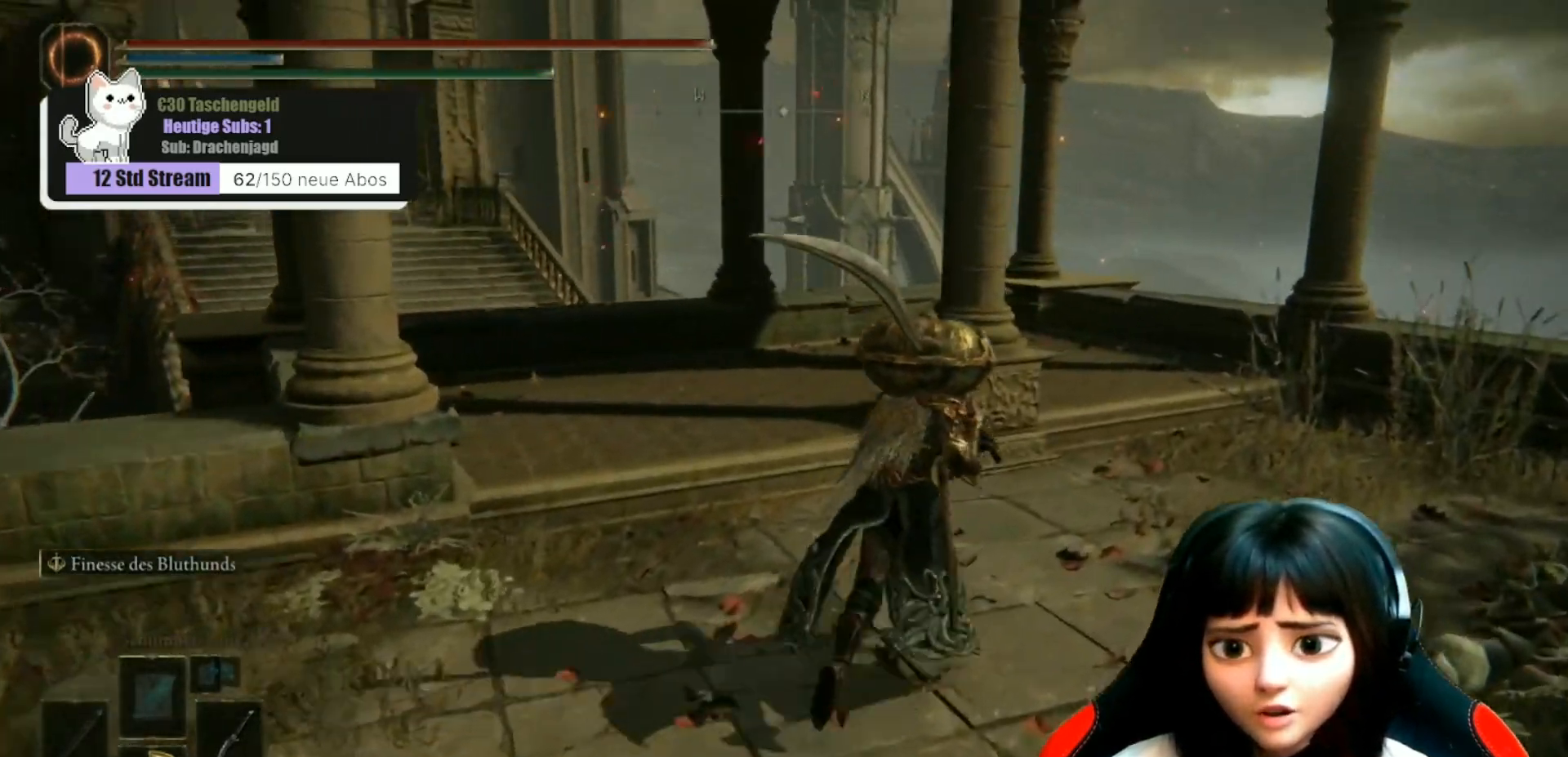
{"buttons": [], "left_stick": "up-right", "right_stick": "left", "events": []}
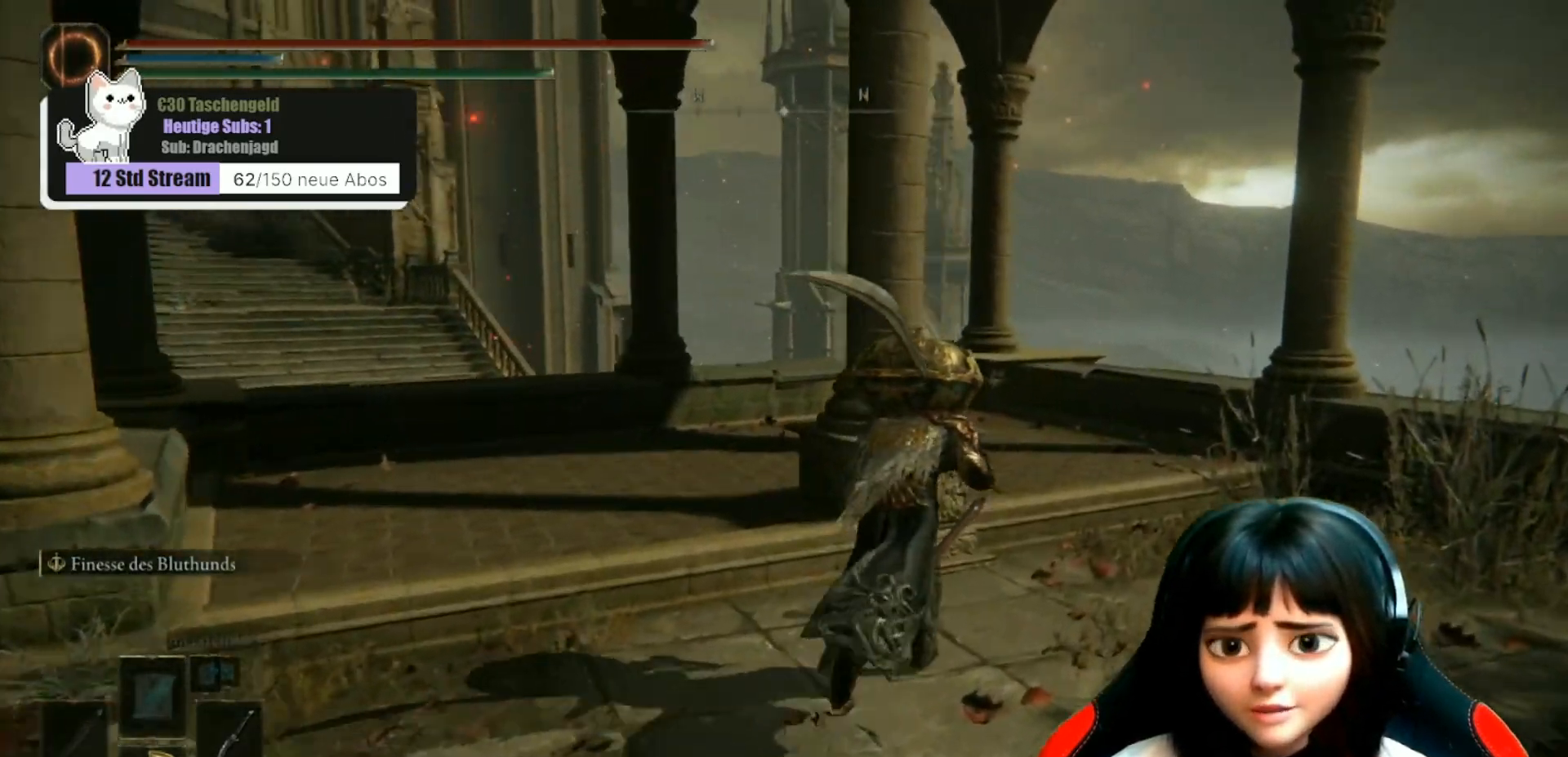
{"buttons": [], "left_stick": "up-right", "right_stick": "down-left", "events": [[333, "right_stick", "down-left"]]}
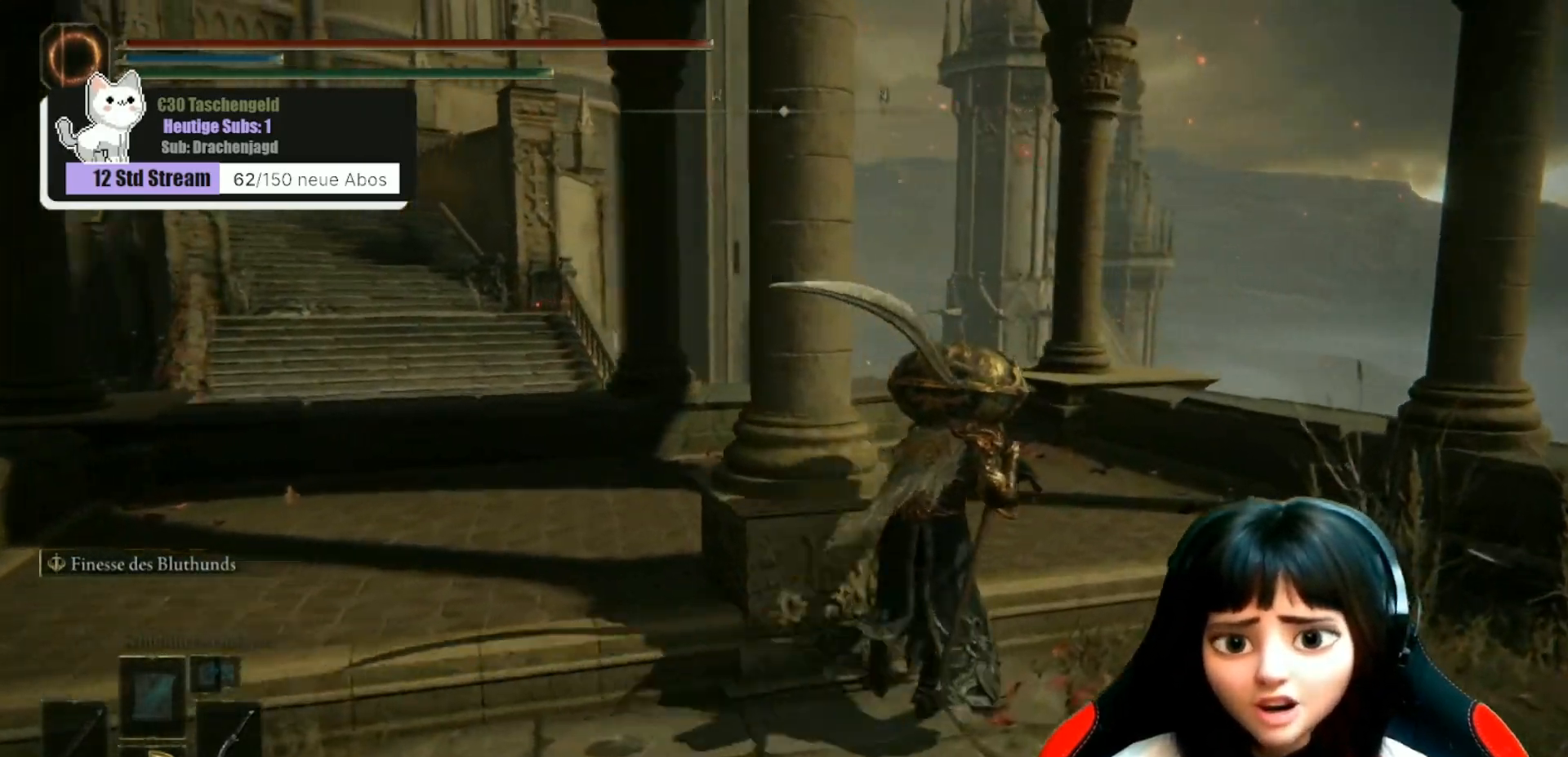
{"buttons": [], "left_stick": "up", "right_stick": "down-left", "events": [[367, "left_stick", "up"]]}
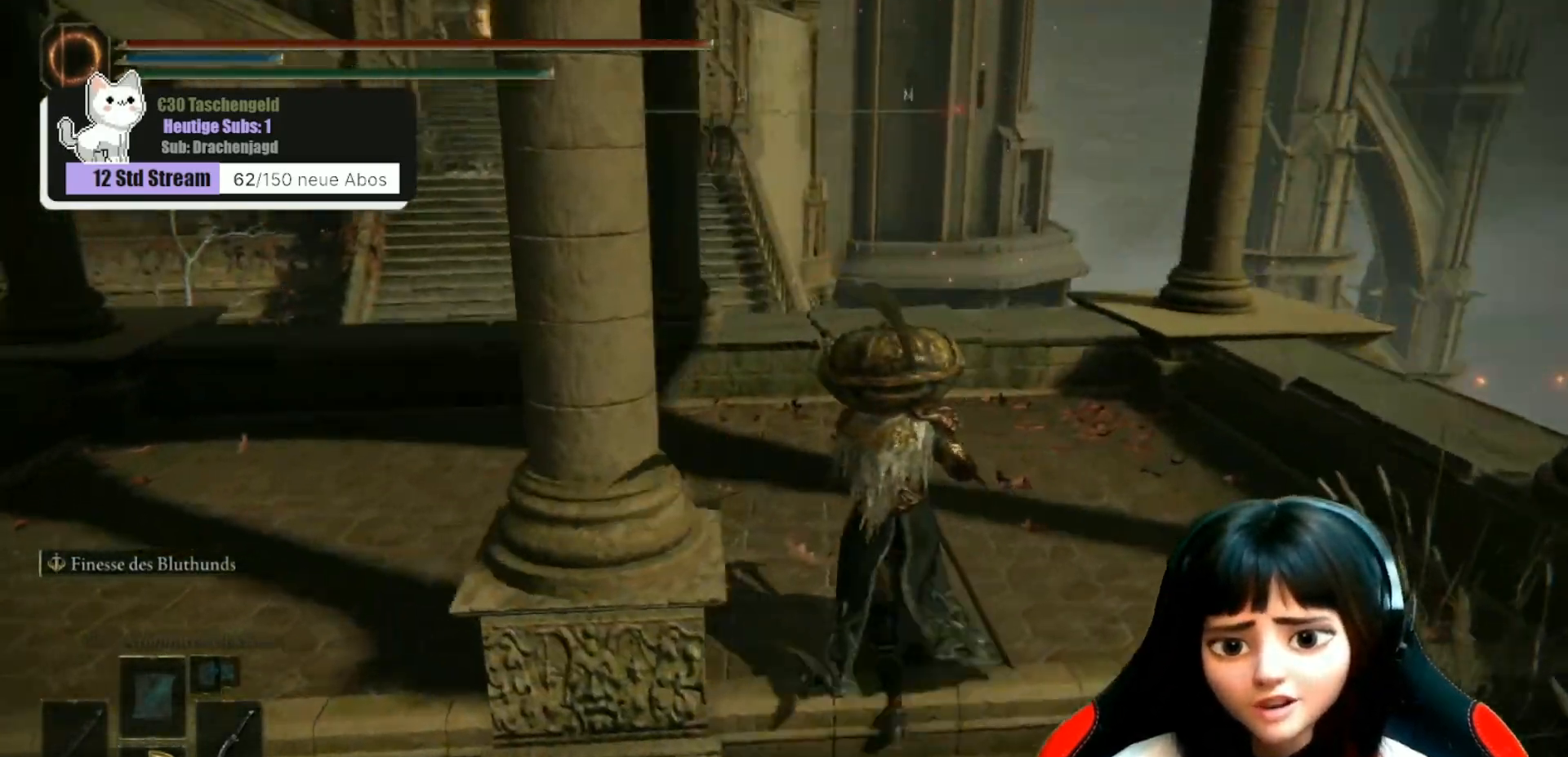
{"buttons": [], "left_stick": "up-left", "right_stick": "center", "events": [[200, "left_stick", "up-left"], [267, "right_stick", "center"]]}
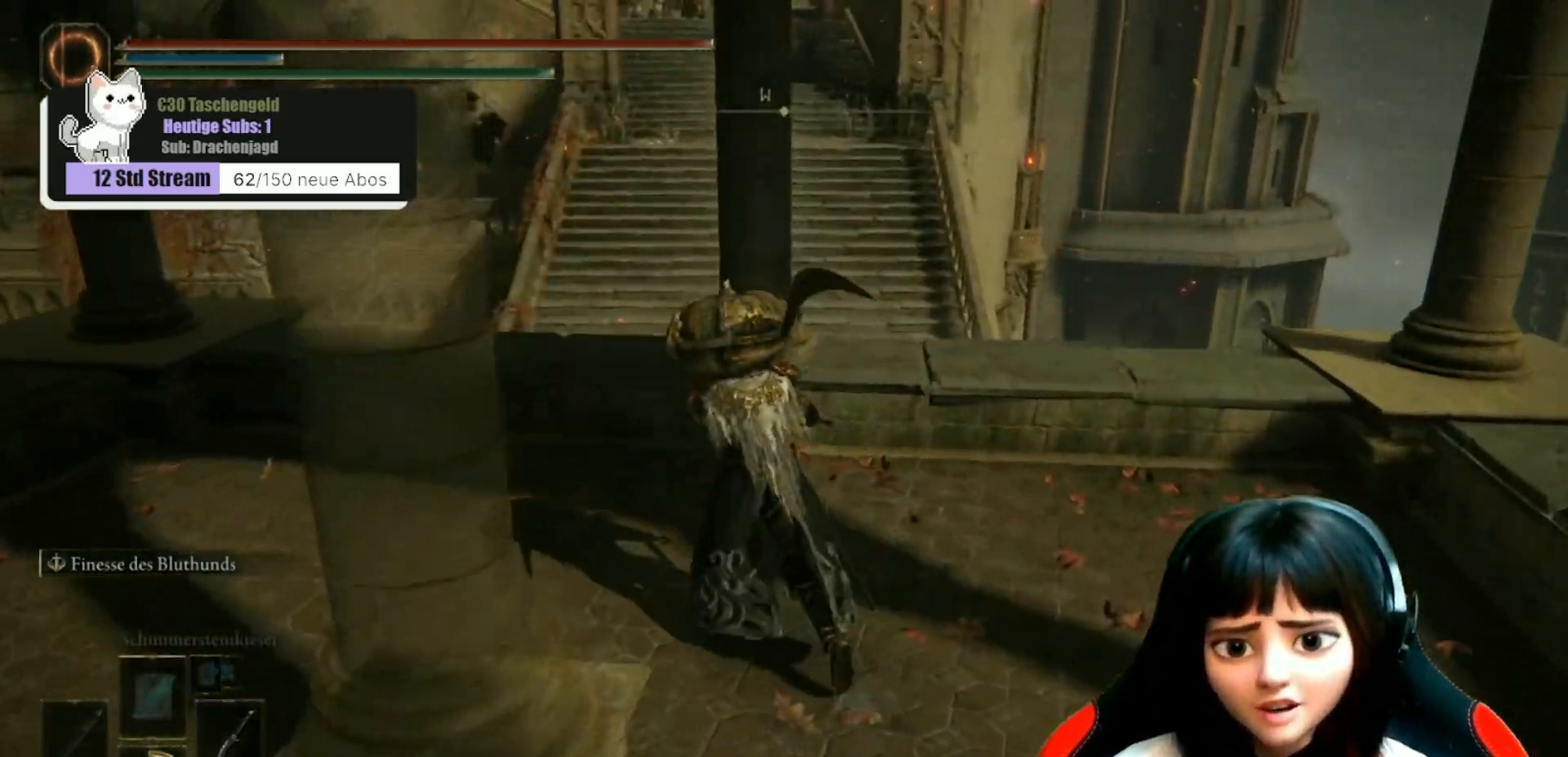
{"buttons": ["A"], "left_stick": "up", "right_stick": "center", "events": [[300, "A", "down"], [433, "left_stick", "up"]]}